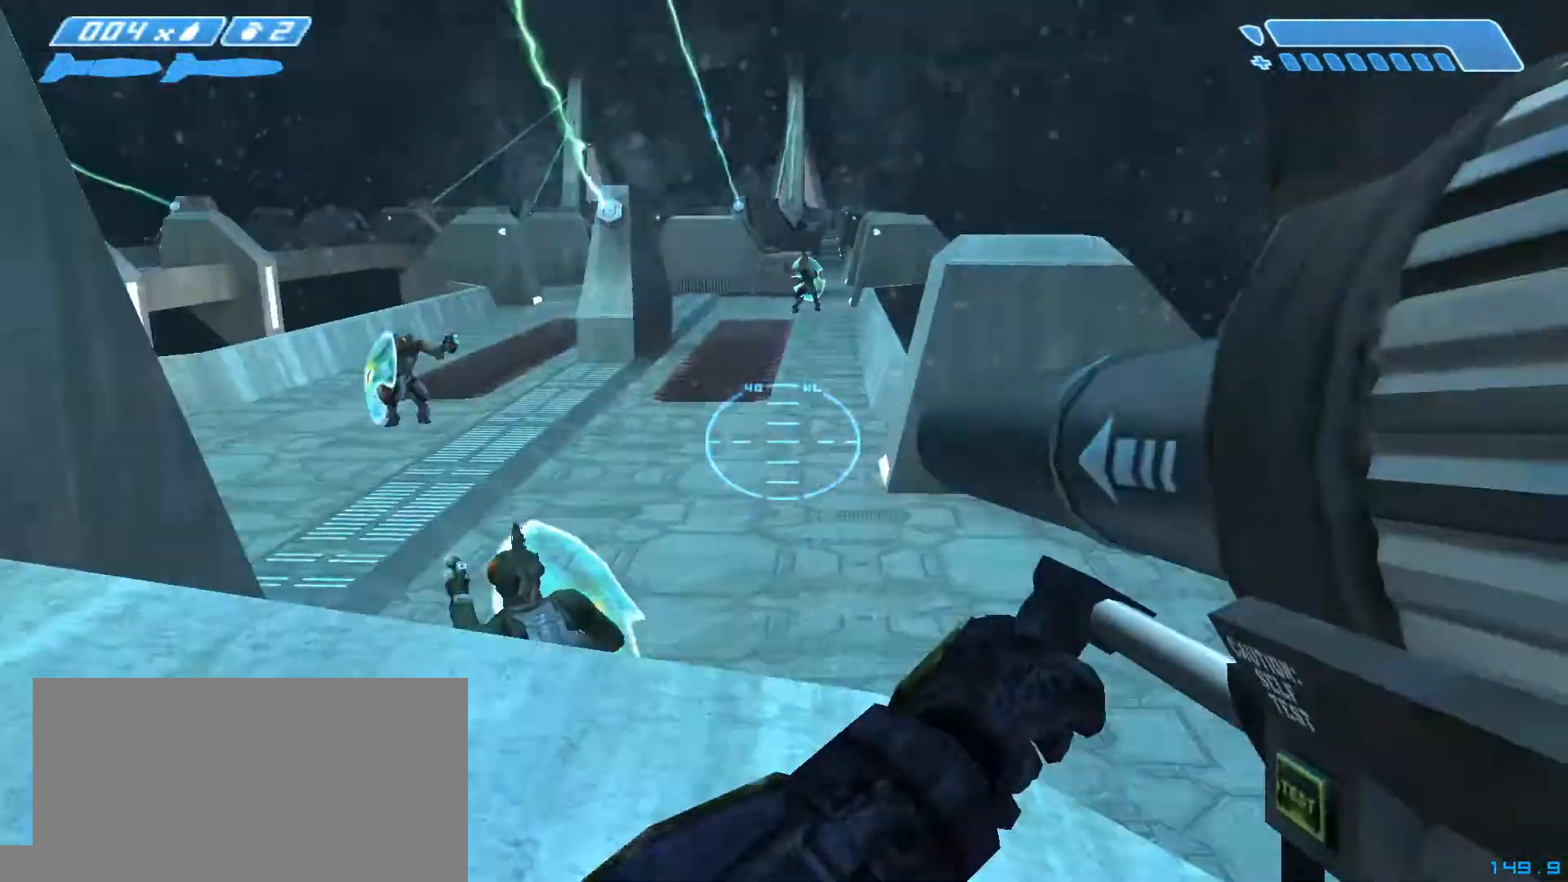
Gameplay with keyboard and mouse; each line is a JSON object with the keys and mouse buttons held at the frame after it. "events" lists presses ("down") and releases ("up") of "a", "c", "ctrl", "d", "e", "f", "q", "r", "s", "shift", "space", "tab", "v", "w", "x", "z", "mouse_left", "mouse_wheel", "mouse_right", "mouse_mb4" and "mouse_mb5" between this image and that frame as [ms after this image, input, new state], when the widget could be followed in between. "mouse_left", "mouse_wheel", "mouse_right", "mouse_mb4", "mouse_mb5" = the "left", "wheel", "right", "mb4", "mb5" buttons of the "mouse" list. No other keys are recorded. "wheel" means that the mouse wheel is clicked or scrolled. Not read: mouse_move.
{"keys": ["ctrl", "d", "s"], "mouse": [], "events": [[33, "d", "up"], [200, "w", "up"], [267, "d", "down"], [367, "s", "down"]]}
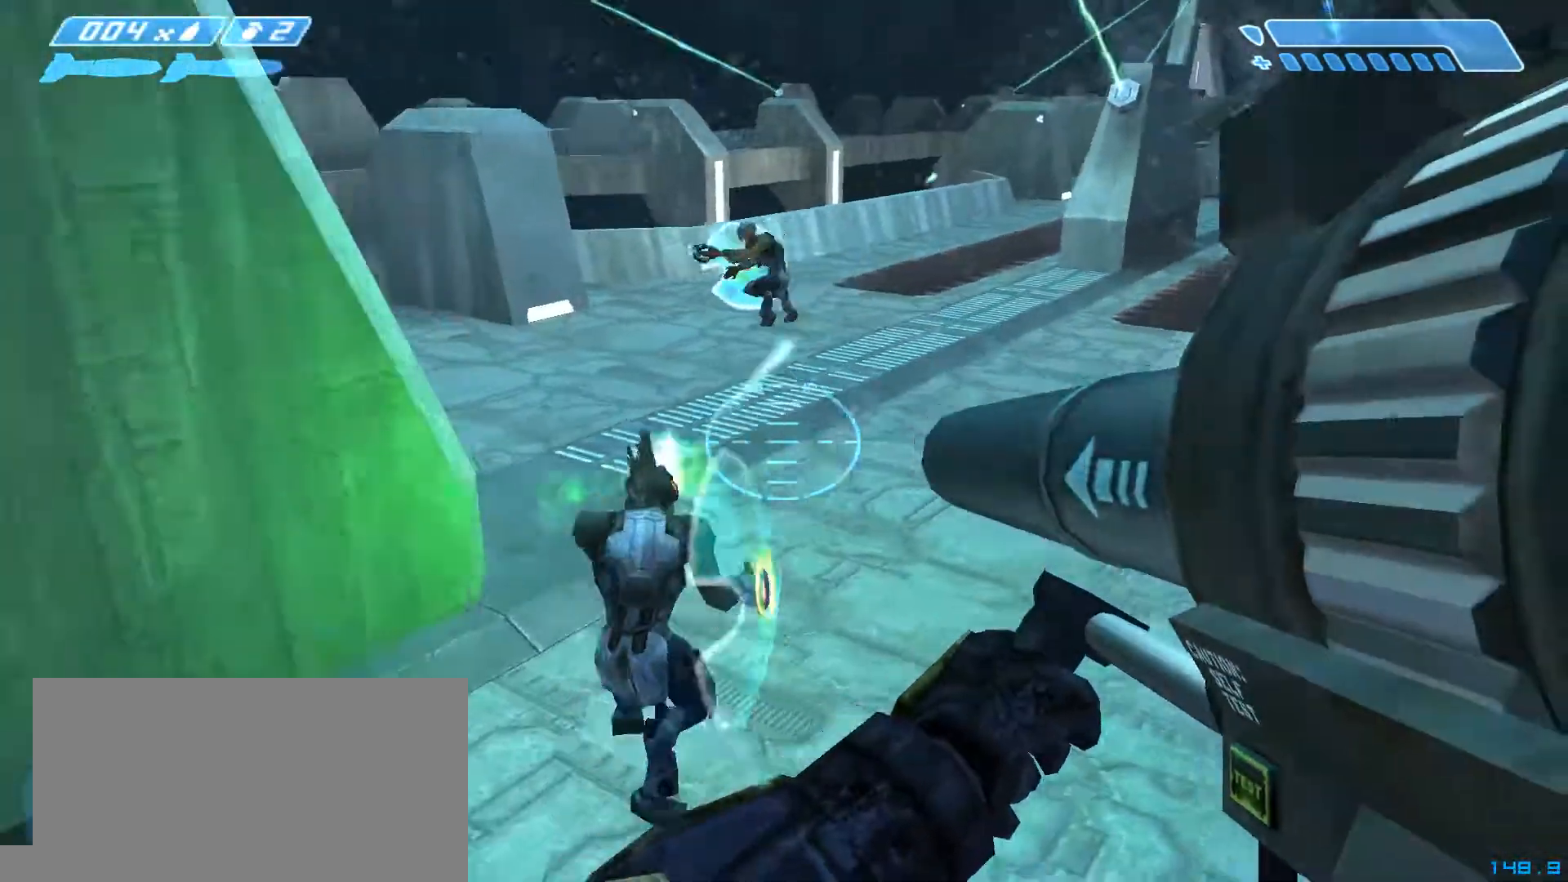
{"keys": ["d"], "mouse": [], "events": [[67, "mouse_left", "down"], [133, "ctrl", "up"], [133, "mouse_left", "up"], [433, "s", "up"]]}
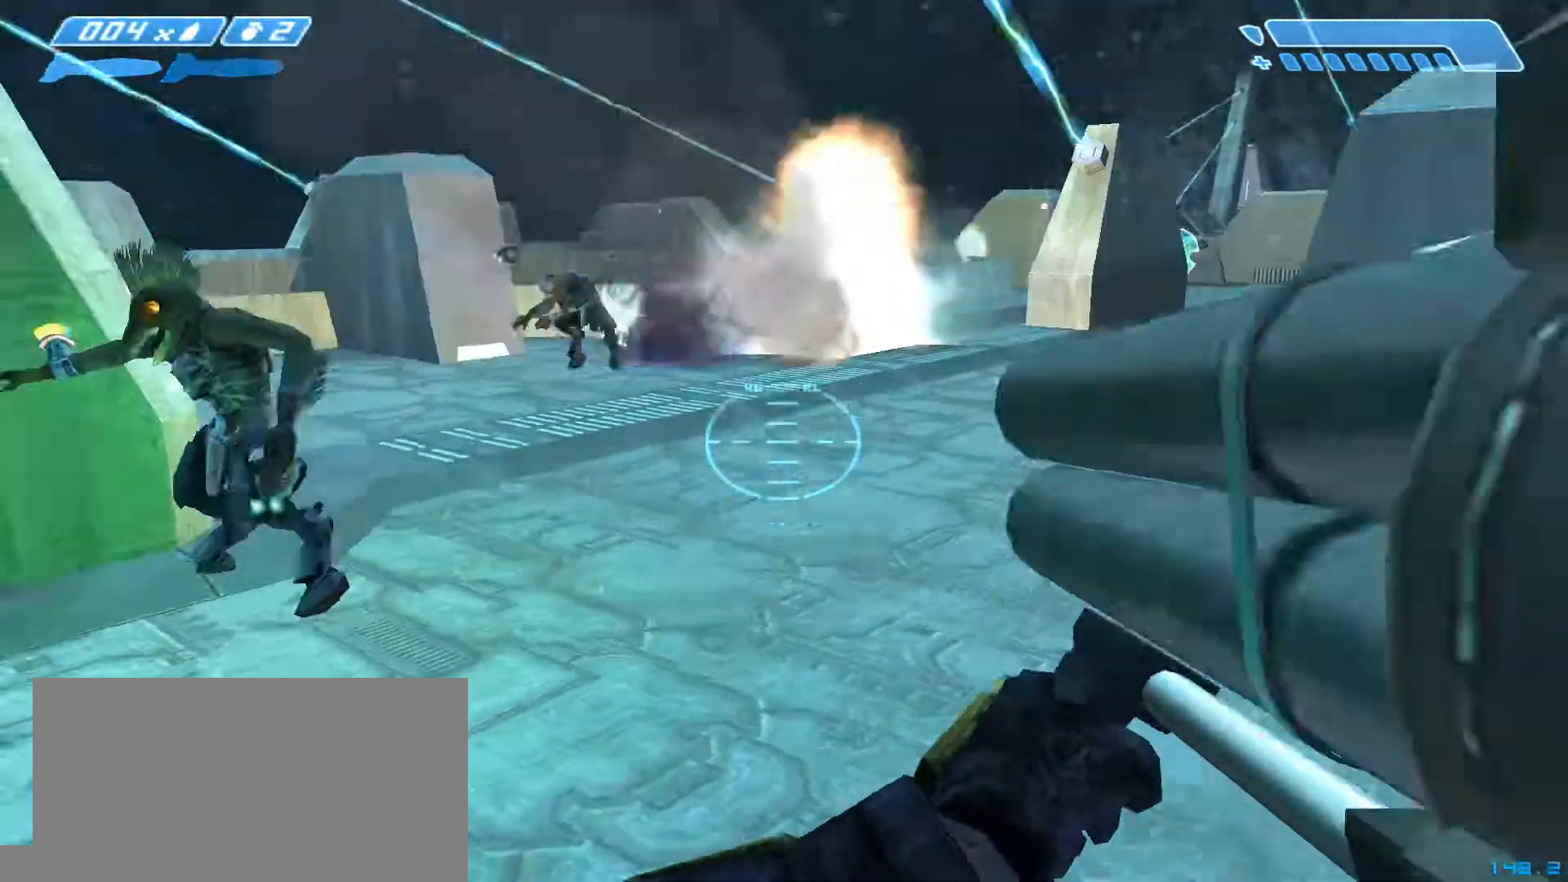
{"keys": ["a", "w"], "mouse": ["left"], "events": [[100, "tab", "down"], [233, "tab", "up"], [333, "w", "down"], [367, "d", "up"], [467, "mouse_left", "down"], [500, "a", "down"]]}
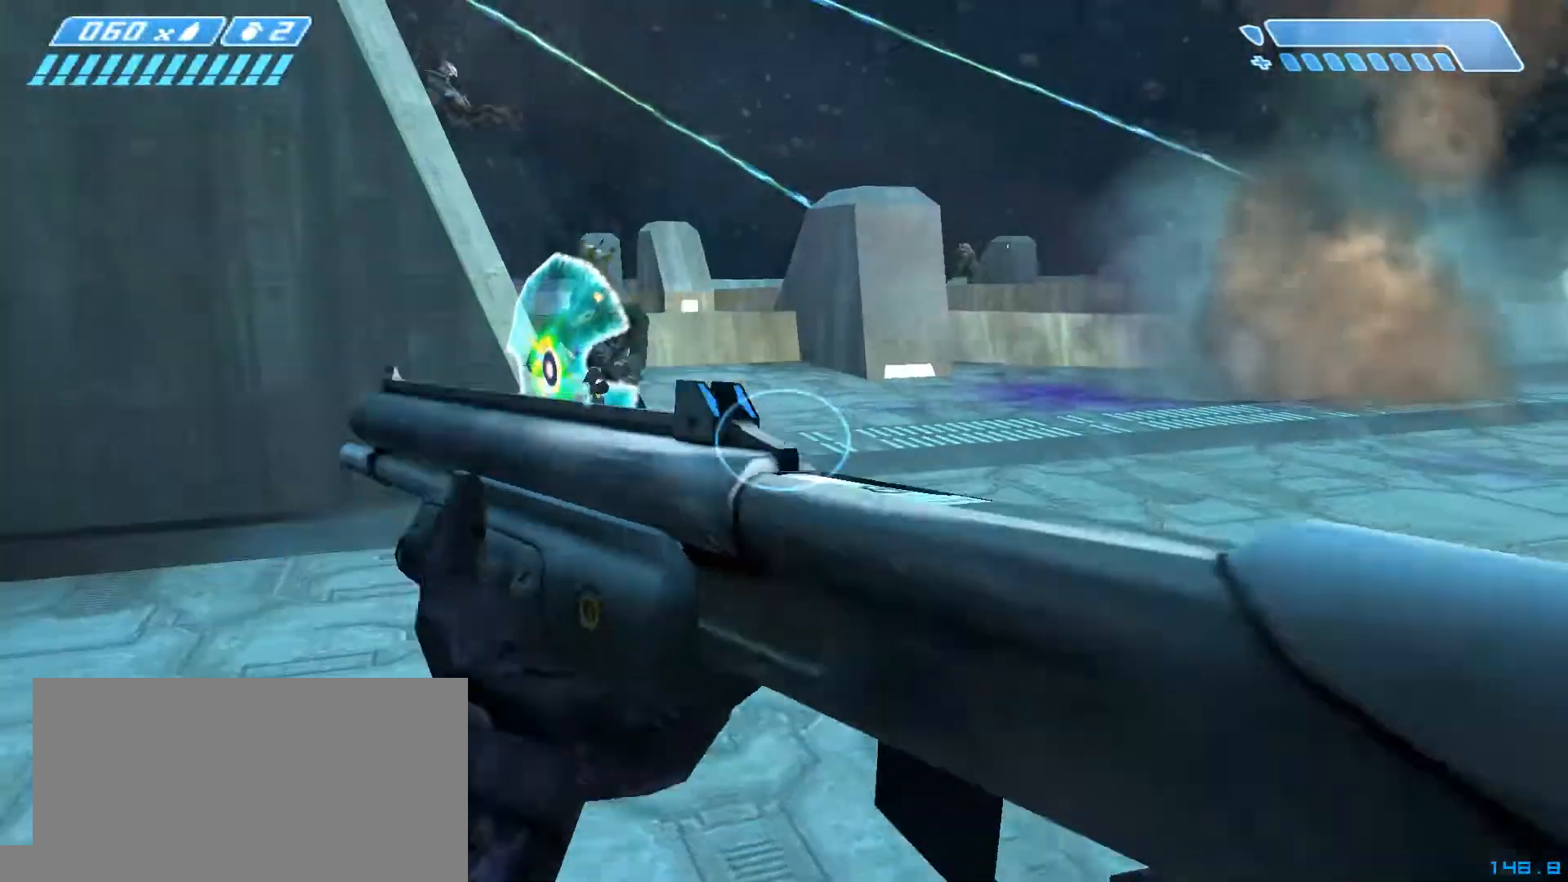
{"keys": ["s"], "mouse": ["left"], "events": [[233, "a", "up"], [333, "w", "up"], [433, "s", "down"]]}
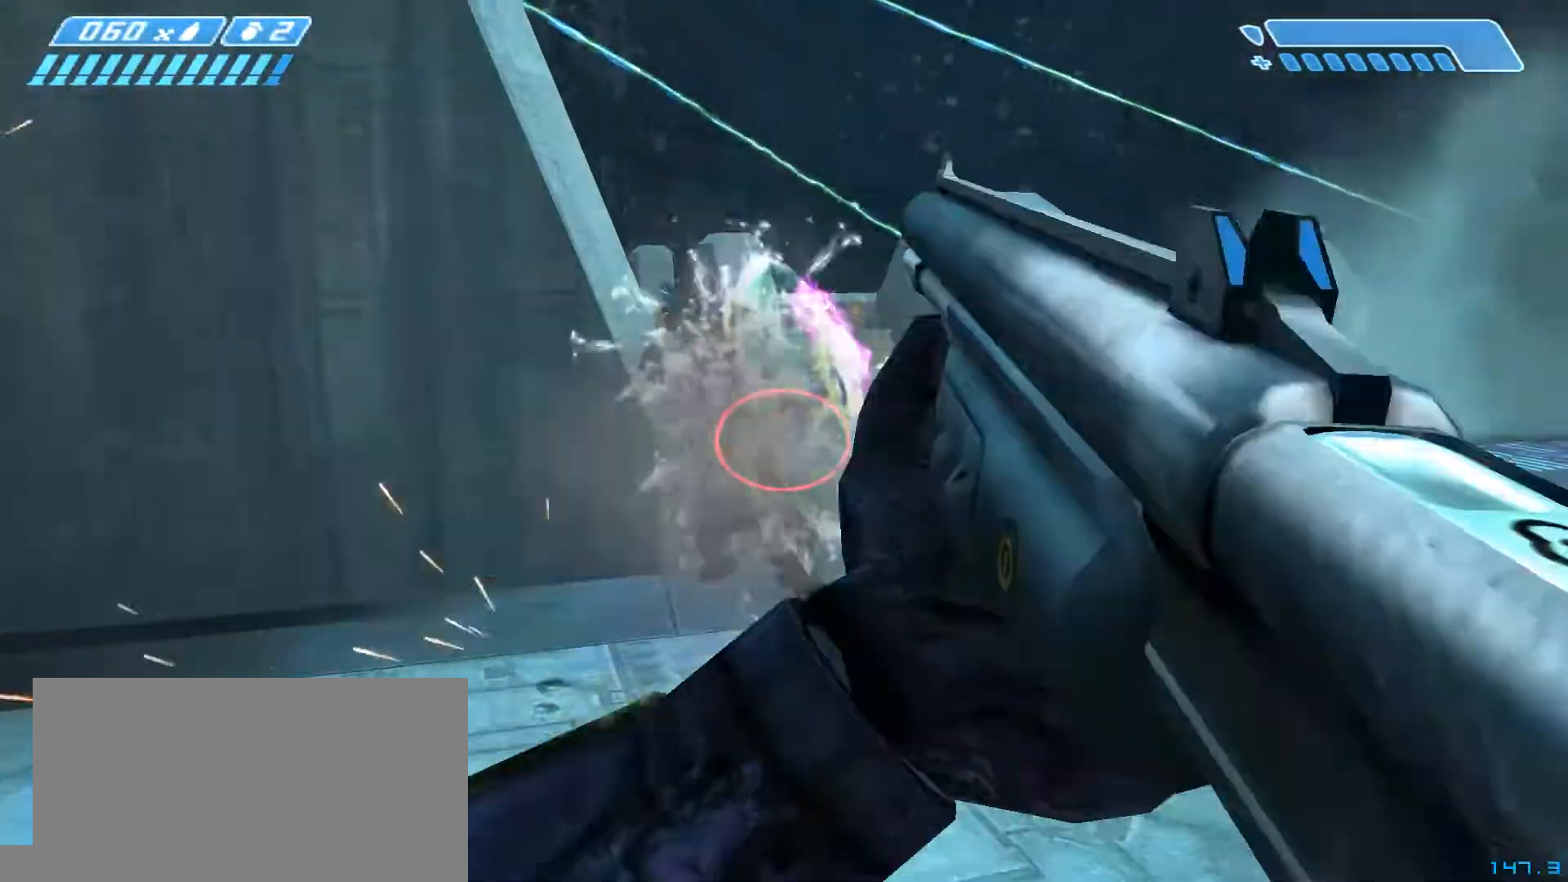
{"keys": ["a"], "mouse": [], "events": [[333, "mouse_left", "up"], [467, "s", "up"], [500, "a", "down"]]}
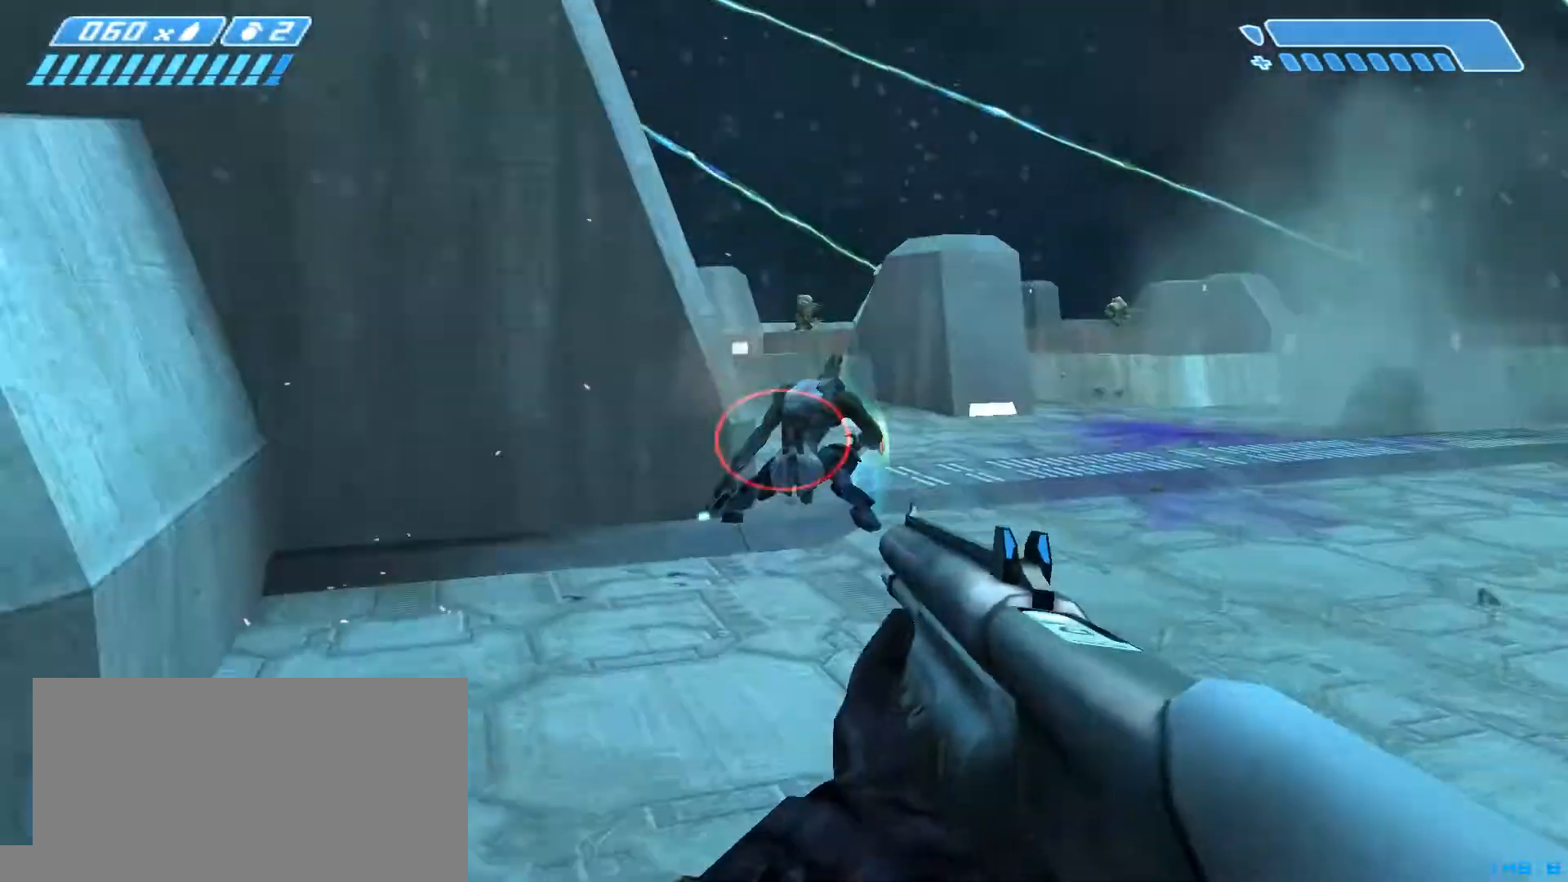
{"keys": ["a", "w"], "mouse": ["left"], "events": [[33, "mouse_left", "down"], [100, "a", "up"], [100, "w", "down"], [367, "a", "down"], [400, "w", "up"], [467, "w", "down"]]}
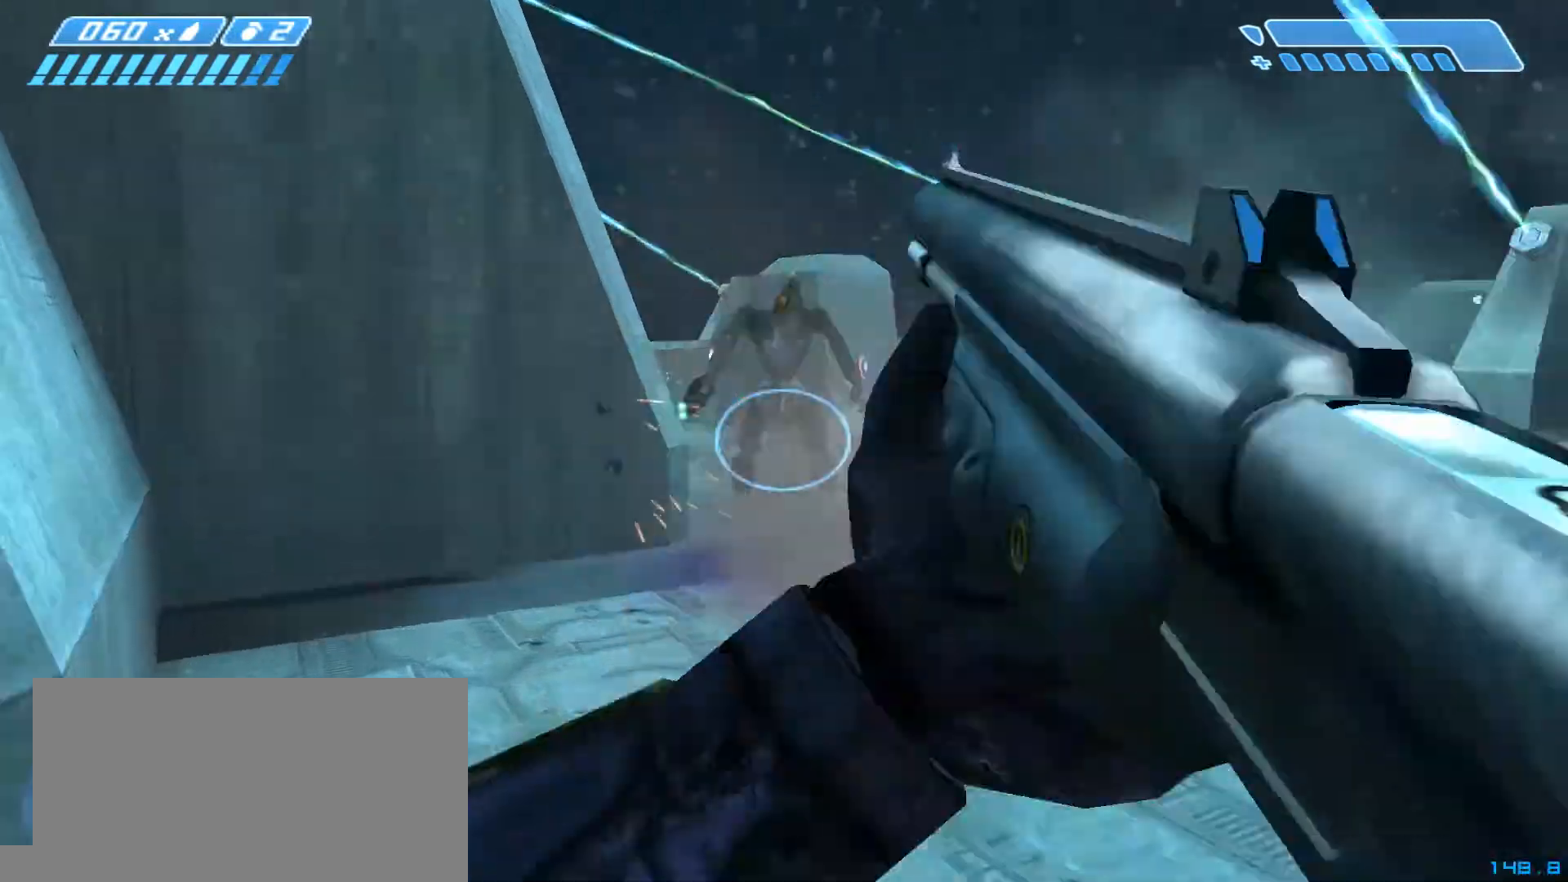
{"keys": ["a"], "mouse": [], "events": [[100, "mouse_left", "up"], [167, "w", "up"]]}
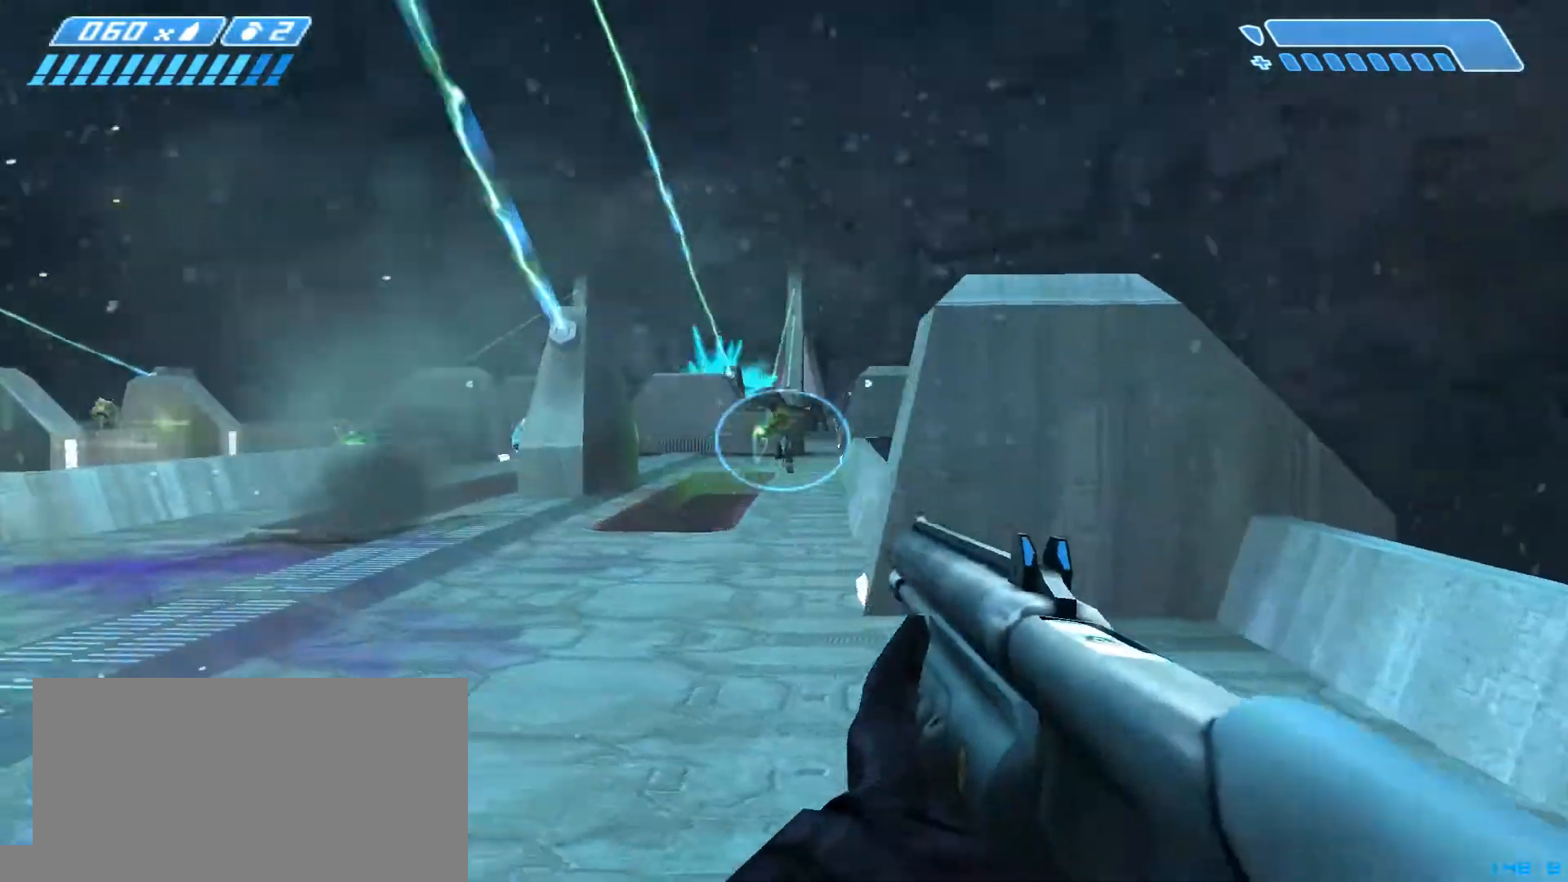
{"keys": ["d"], "mouse": [], "events": [[100, "w", "down"], [267, "a", "up"], [300, "mouse_right", "down"], [300, "w", "up"], [333, "d", "down"], [433, "mouse_right", "up"]]}
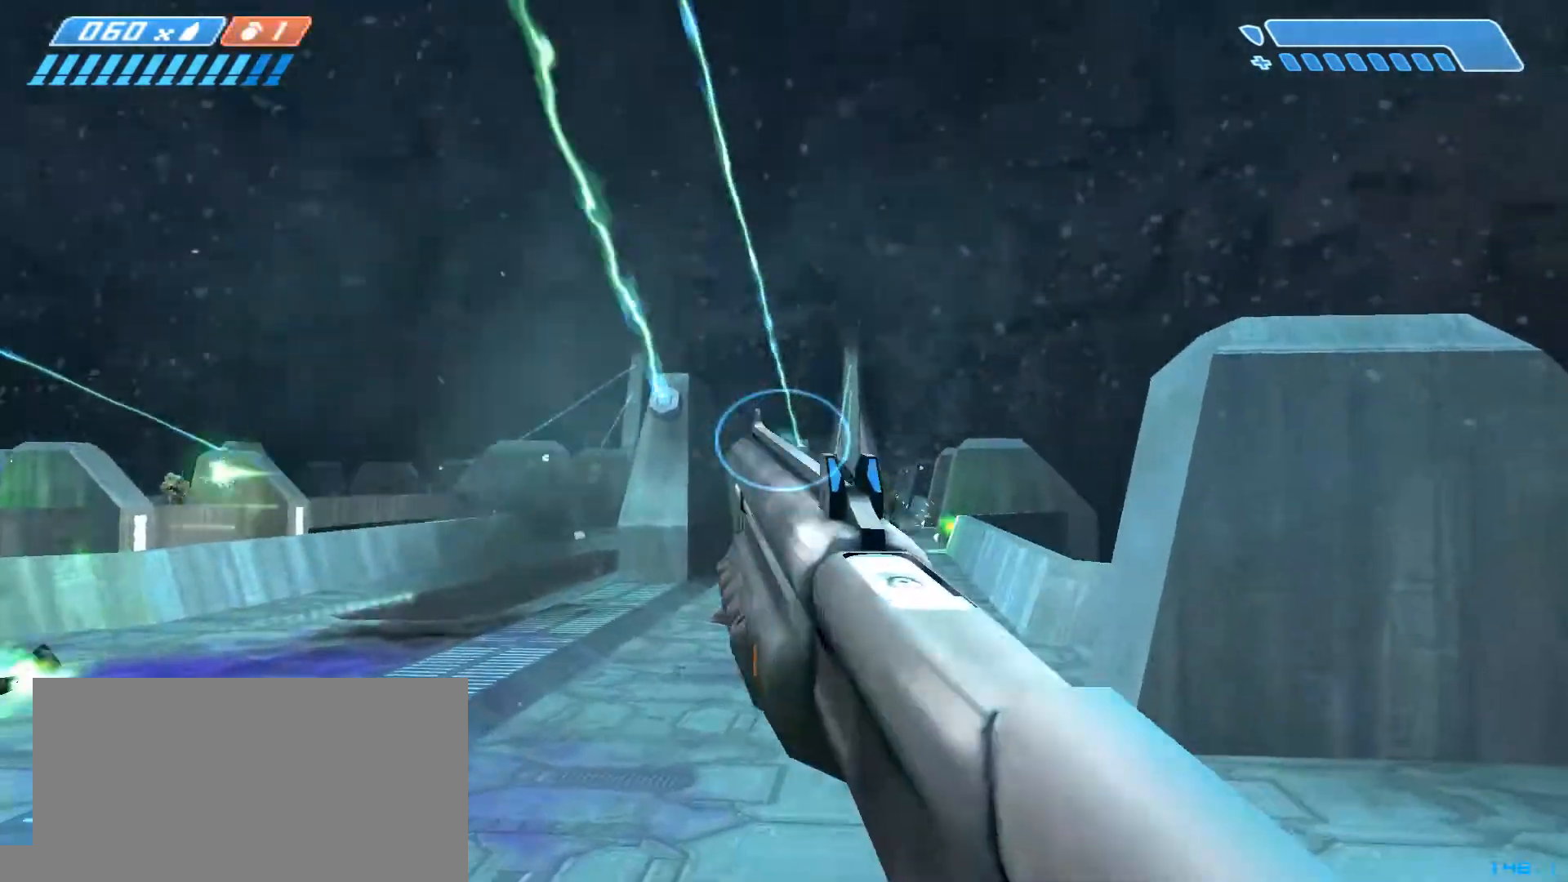
{"keys": ["d"], "mouse": [], "events": [[67, "s", "down"], [400, "s", "up"]]}
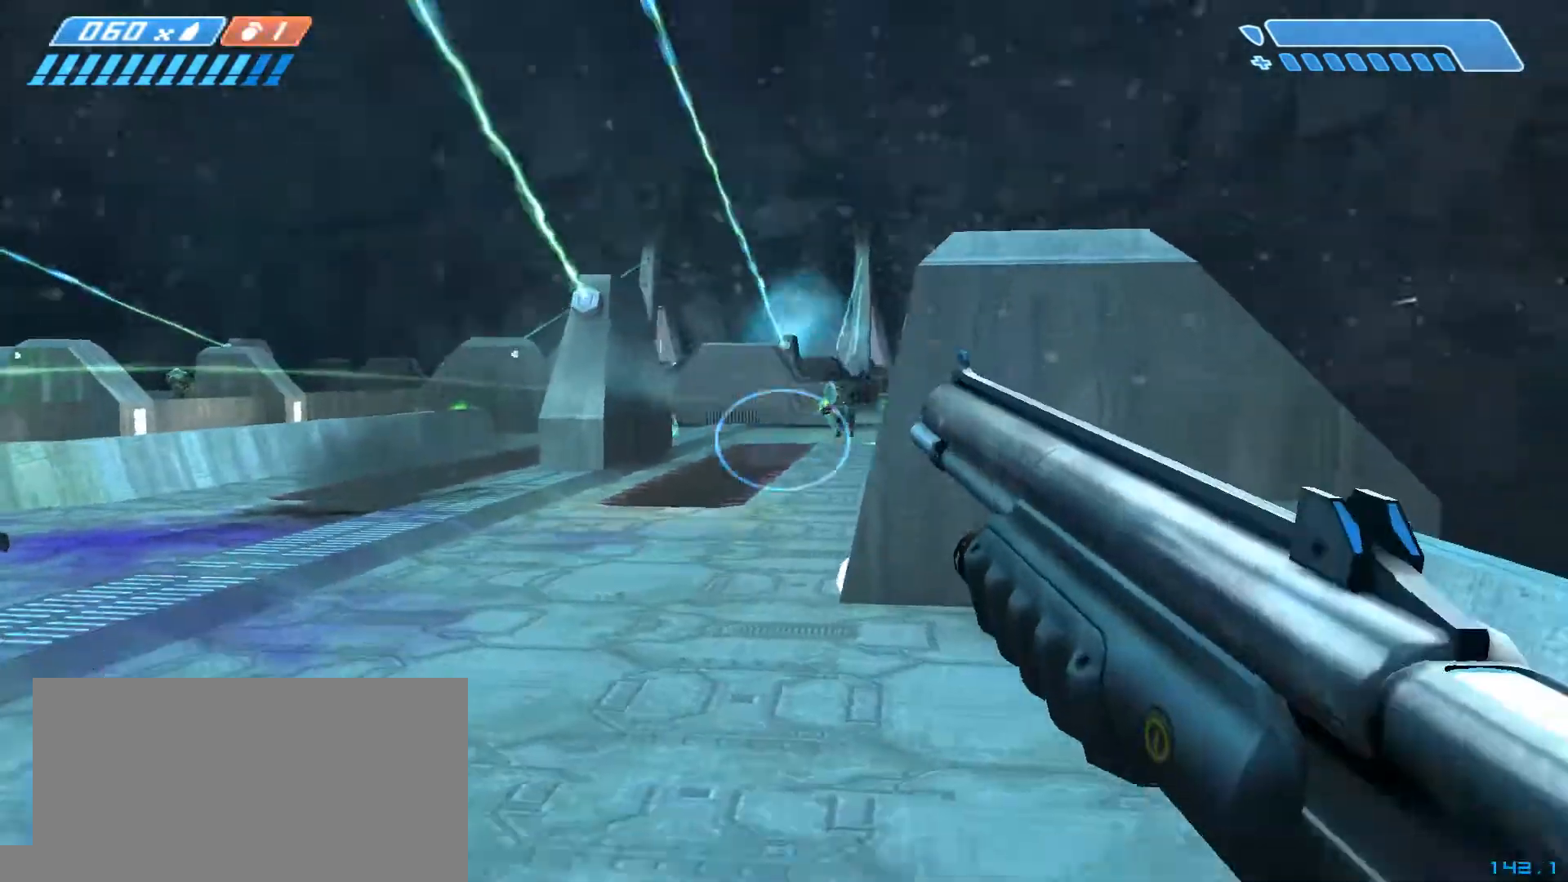
{"keys": ["a", "w"], "mouse": [], "events": [[133, "w", "down"], [300, "d", "up"], [400, "a", "down"]]}
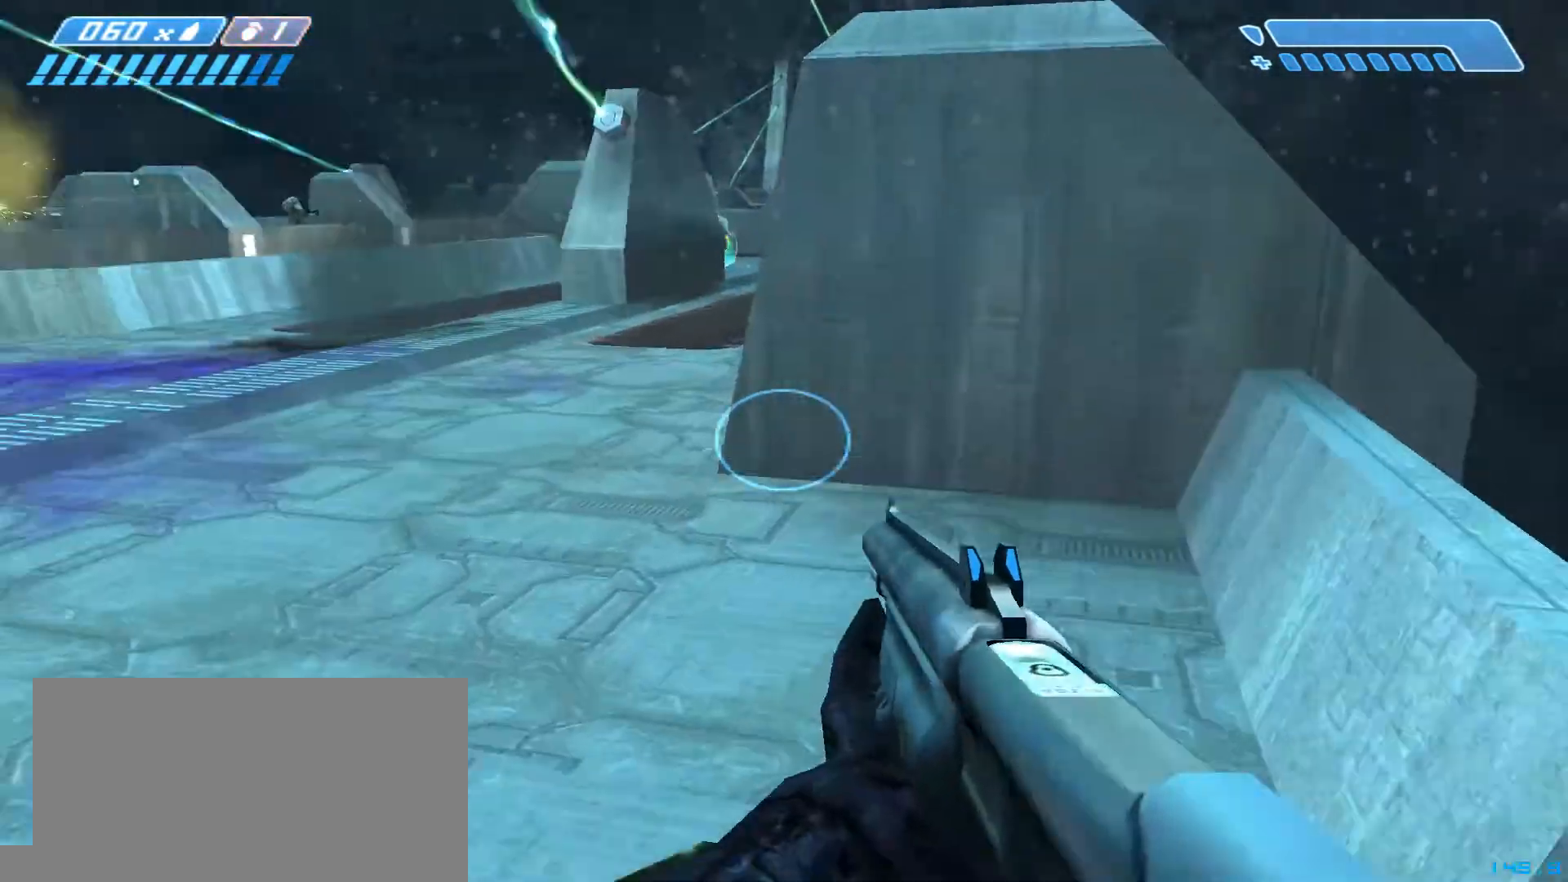
{"keys": ["a"], "mouse": [], "events": [[200, "w", "up"]]}
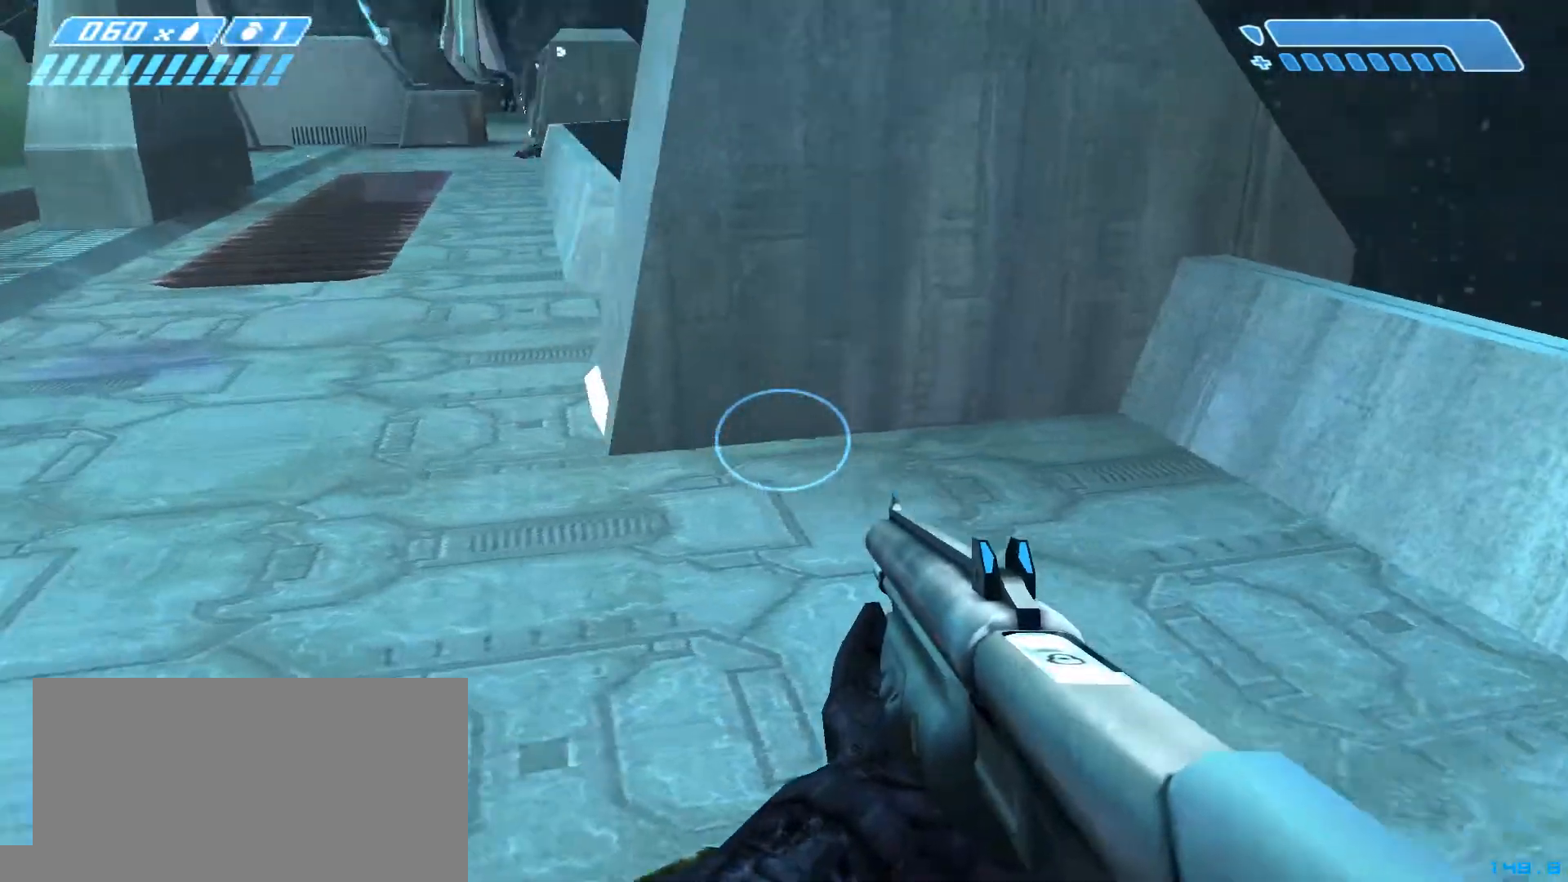
{"keys": ["d", "s"], "mouse": [], "events": [[33, "a", "up"], [67, "d", "down"], [400, "s", "down"]]}
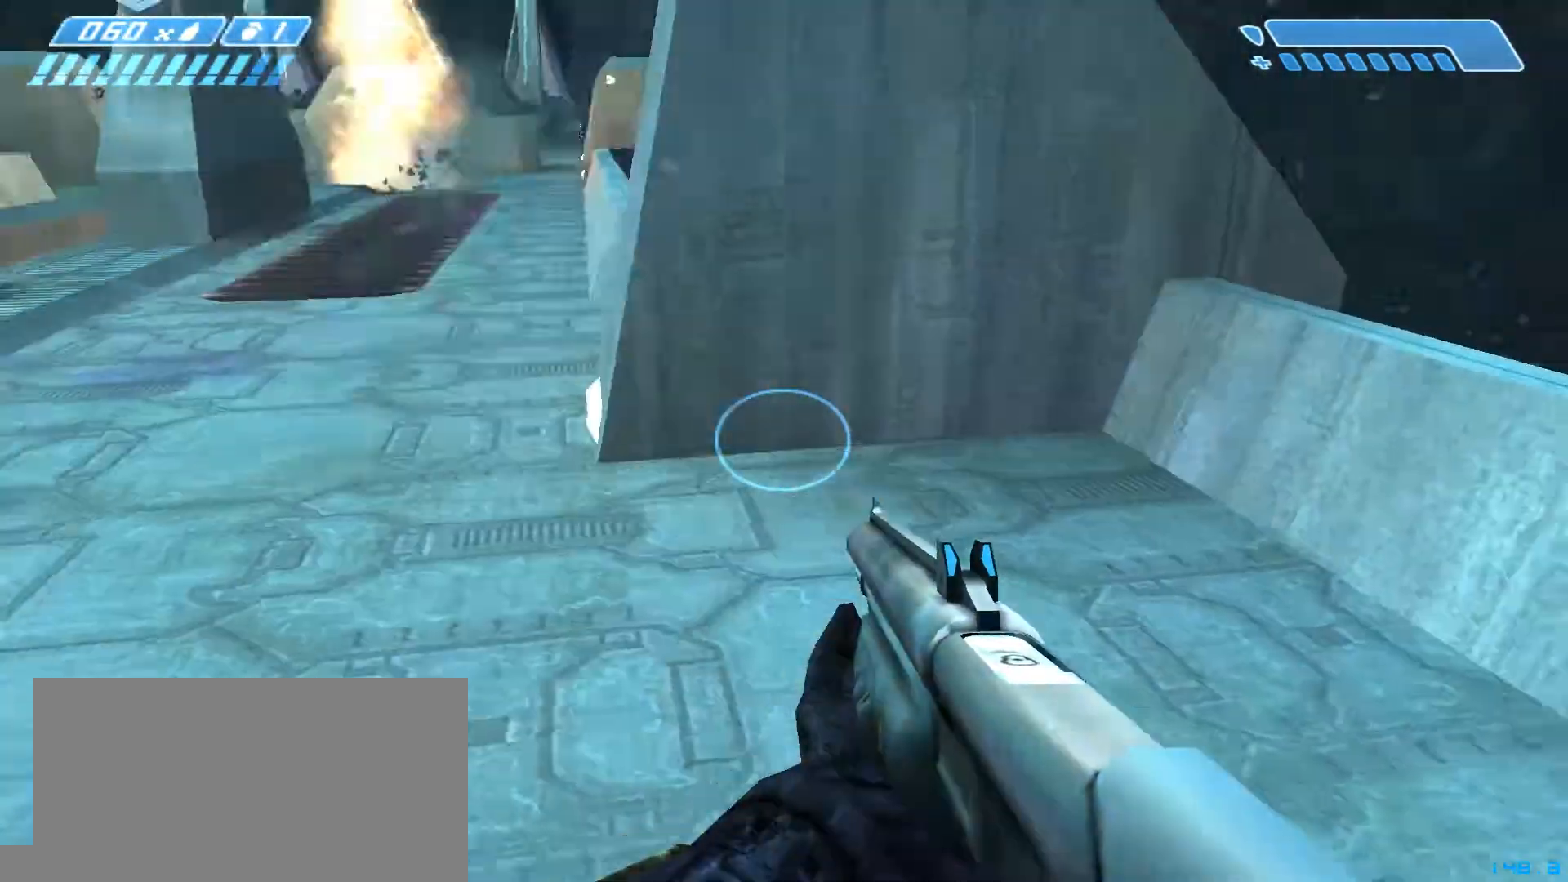
{"keys": [], "mouse": [], "events": [[333, "s", "up"], [467, "d", "up"]]}
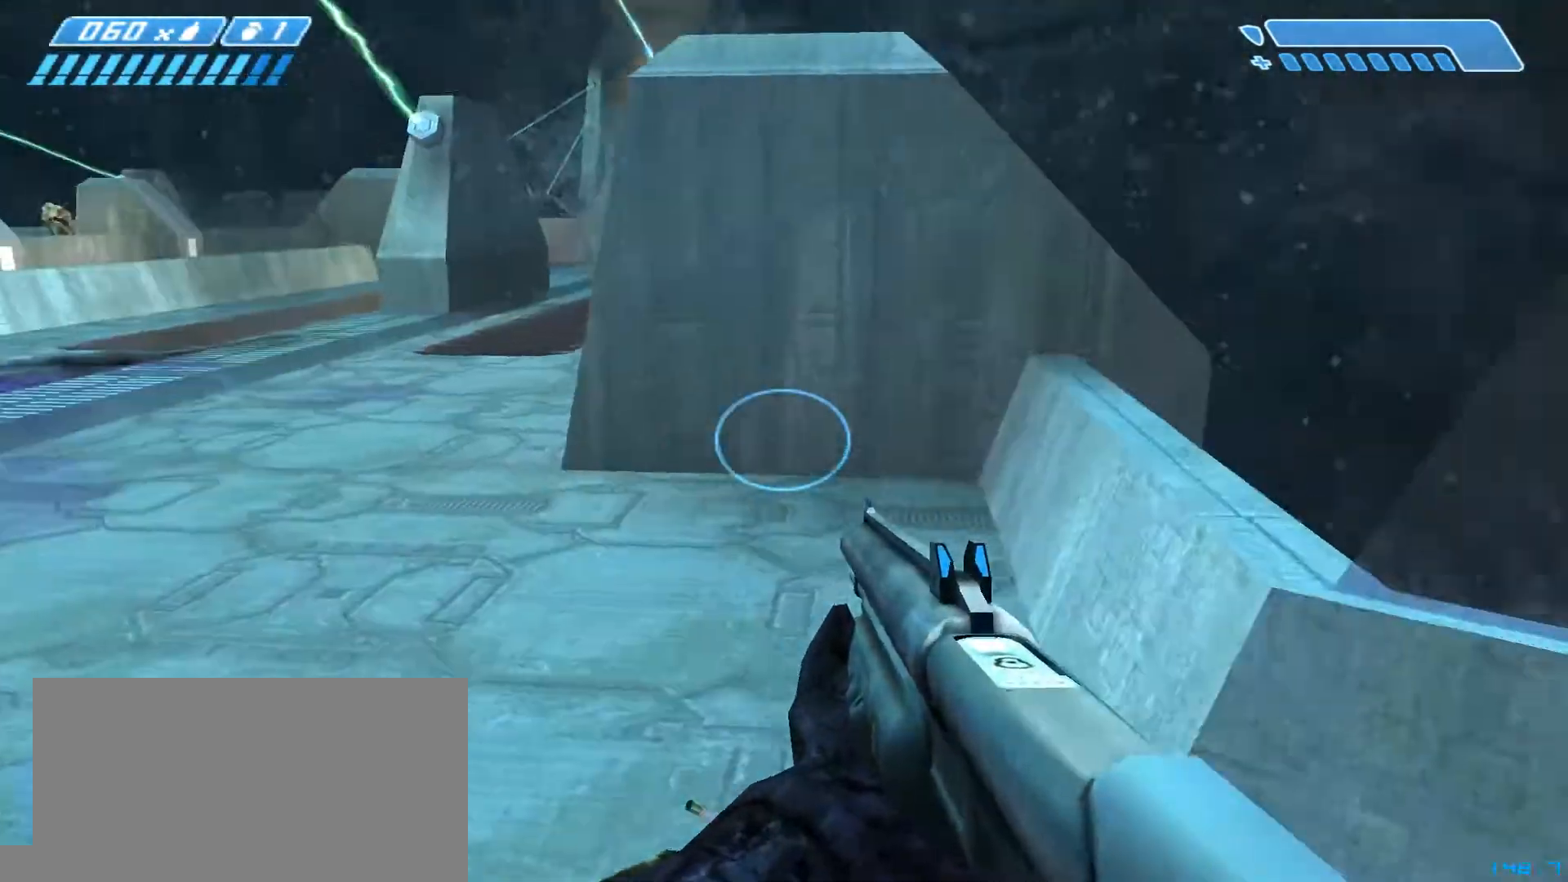
{"keys": ["tab", "w"], "mouse": [], "events": [[33, "a", "down"], [33, "w", "down"], [367, "a", "up"], [500, "tab", "down"]]}
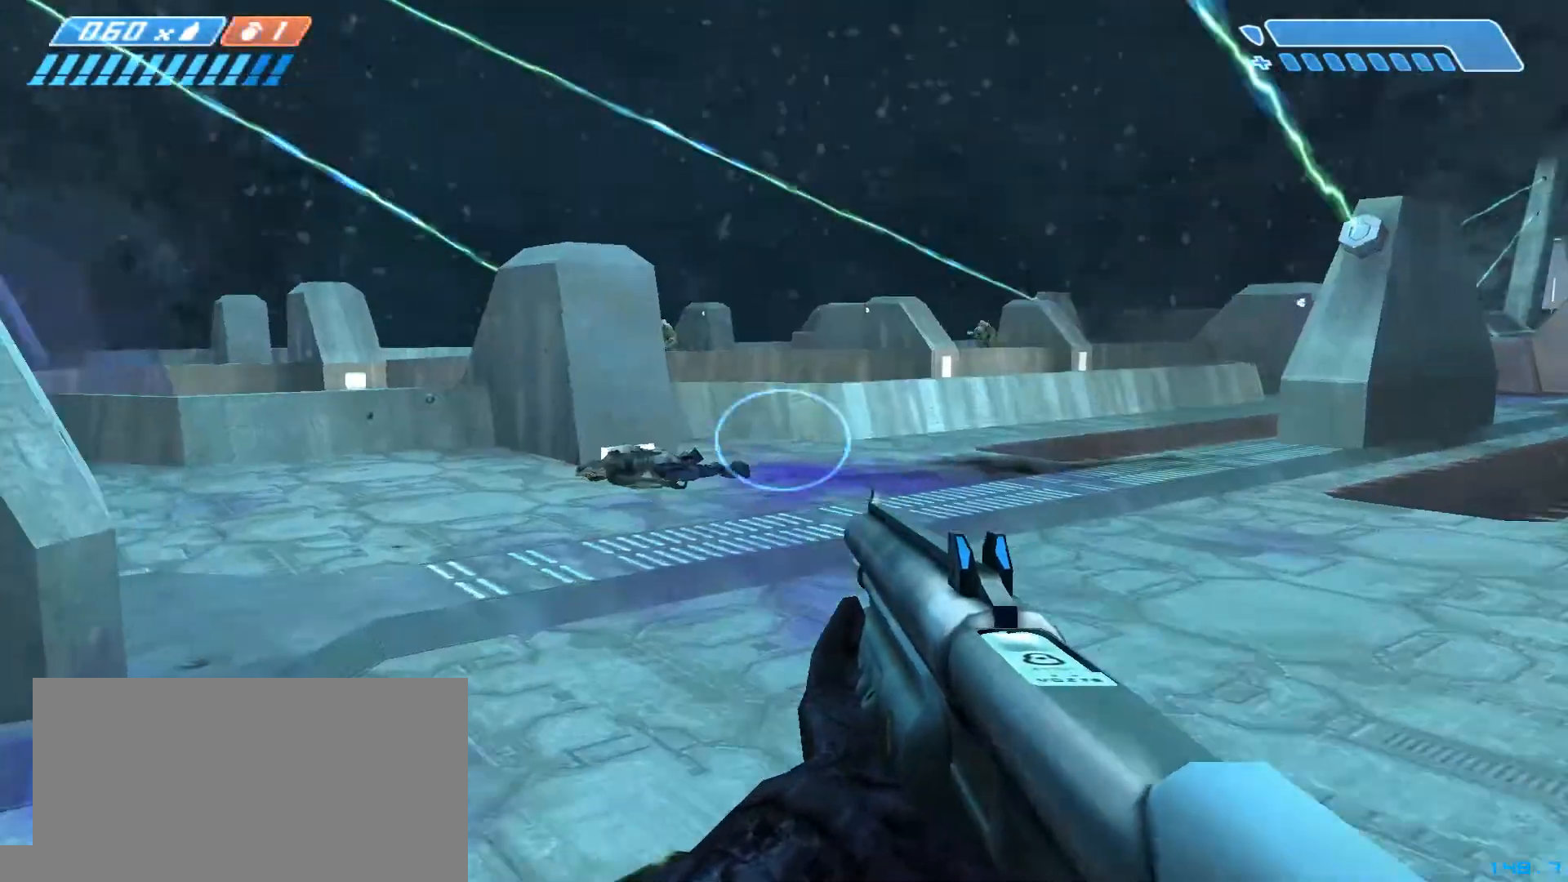
{"keys": ["d", "w"], "mouse": [], "events": [[67, "d", "down"], [133, "tab", "up"]]}
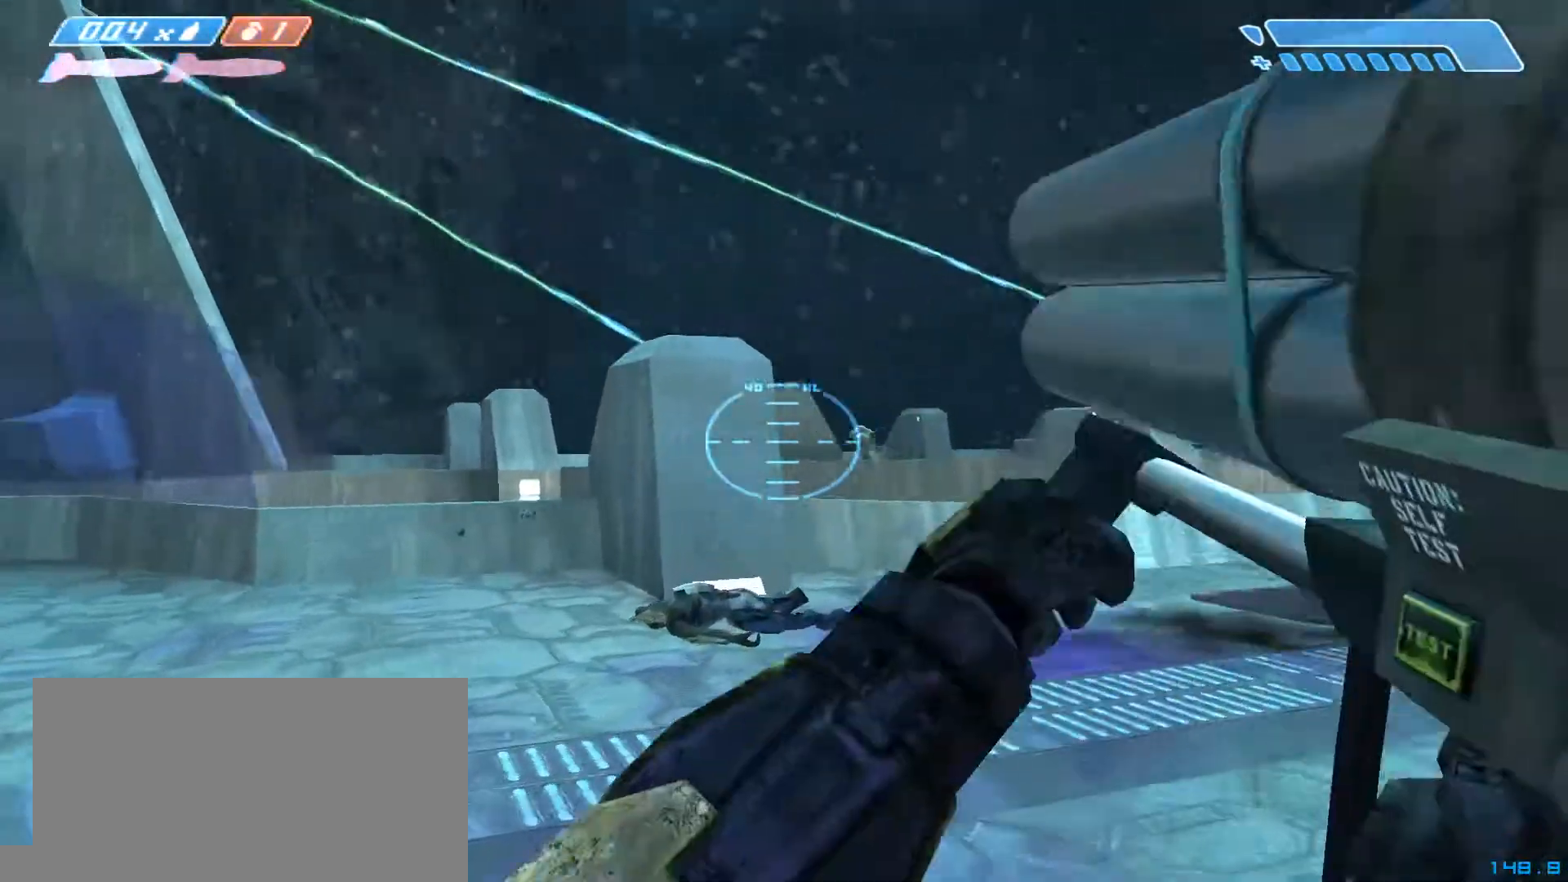
{"keys": ["d", "w"], "mouse": [], "events": [[100, "mouse_left", "down"], [267, "mouse_left", "up"], [333, "mouse_left", "down"], [433, "mouse_left", "up"]]}
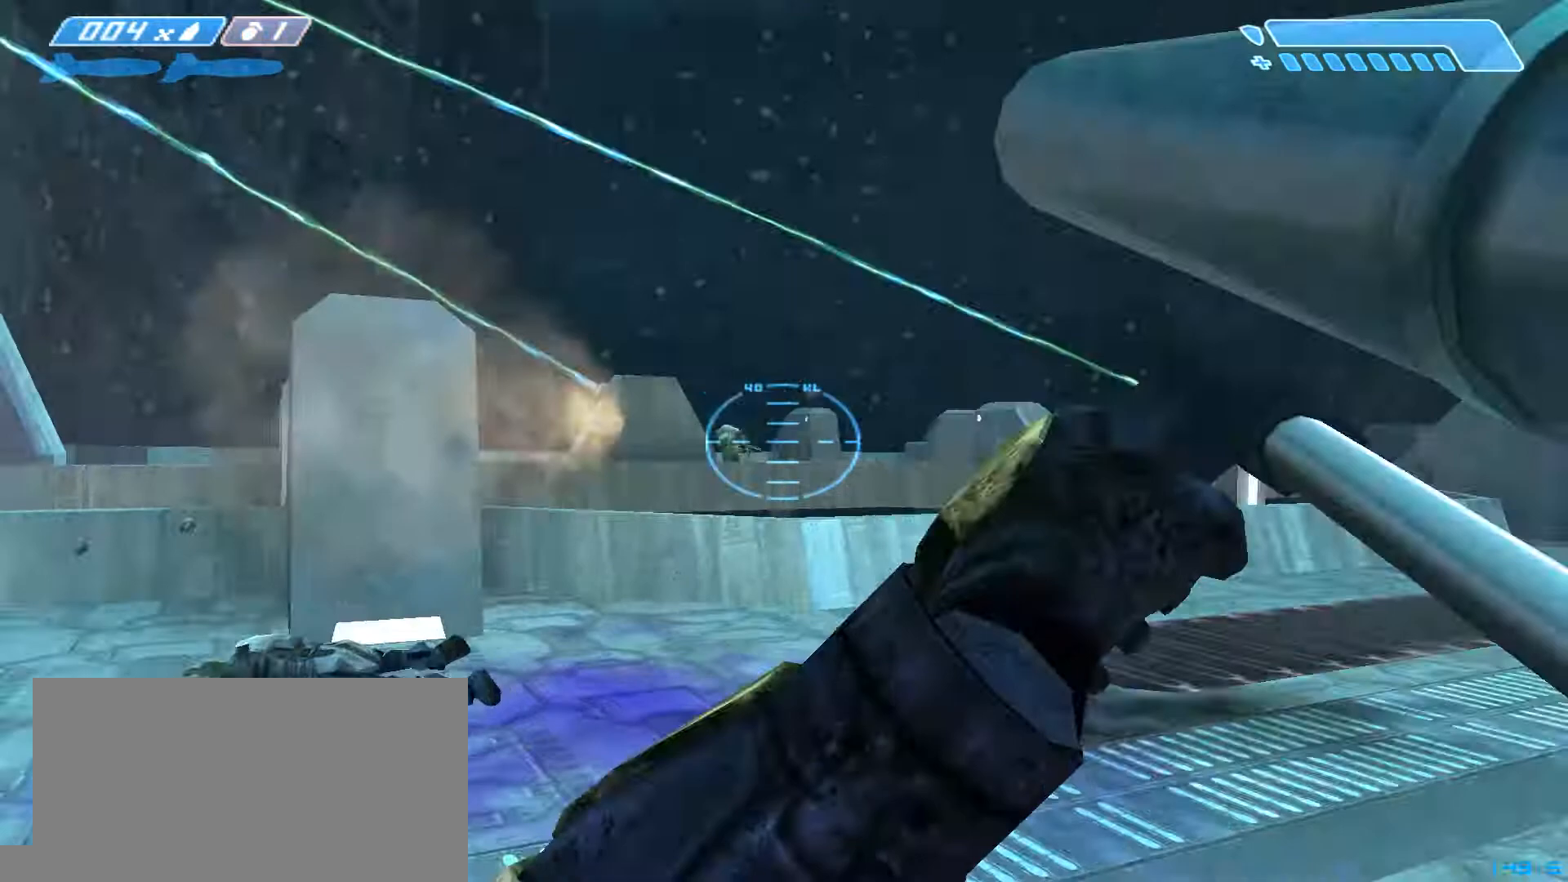
{"keys": ["w"], "mouse": [], "events": [[100, "d", "up"], [167, "r", "down"], [267, "r", "up"], [333, "r", "down"], [433, "r", "up"], [467, "tab", "down"], [500, "tab", "up"]]}
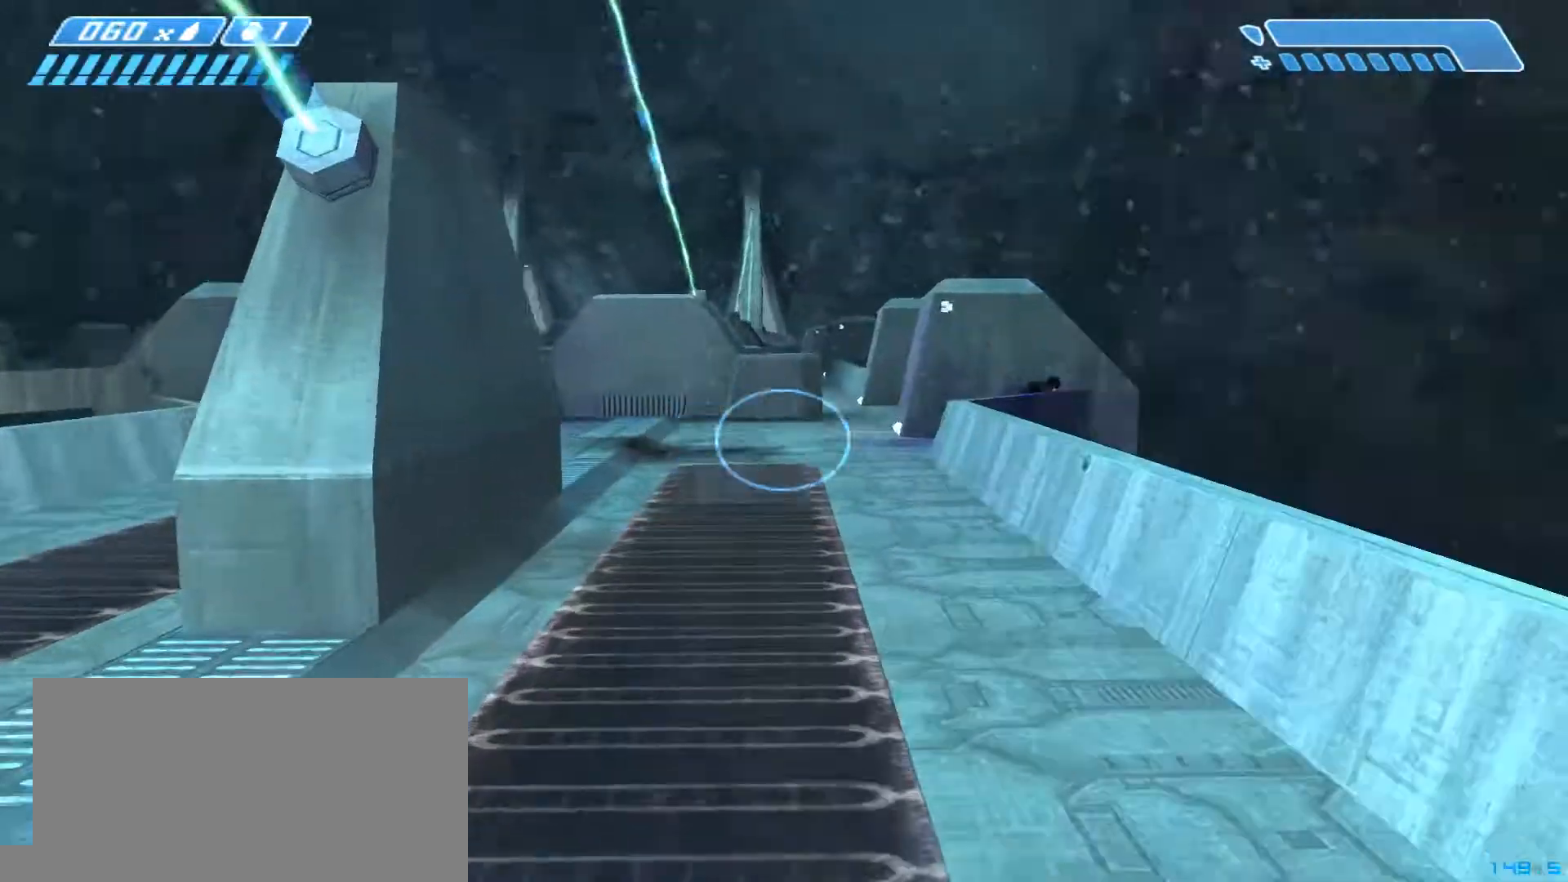
{"keys": ["w"], "mouse": [], "events": []}
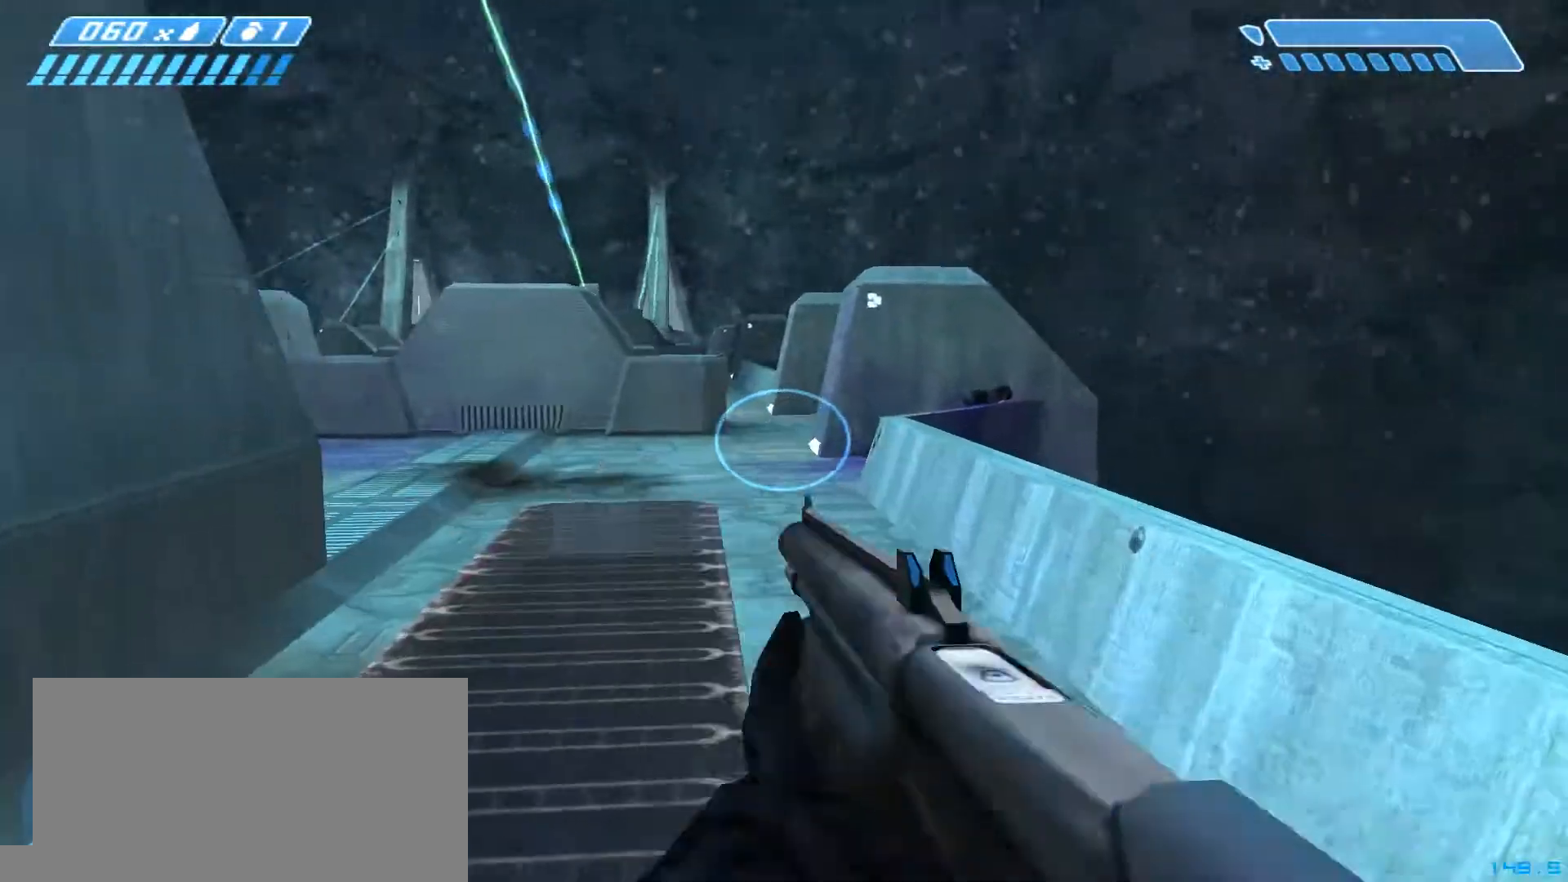
{"keys": ["w"], "mouse": [], "events": []}
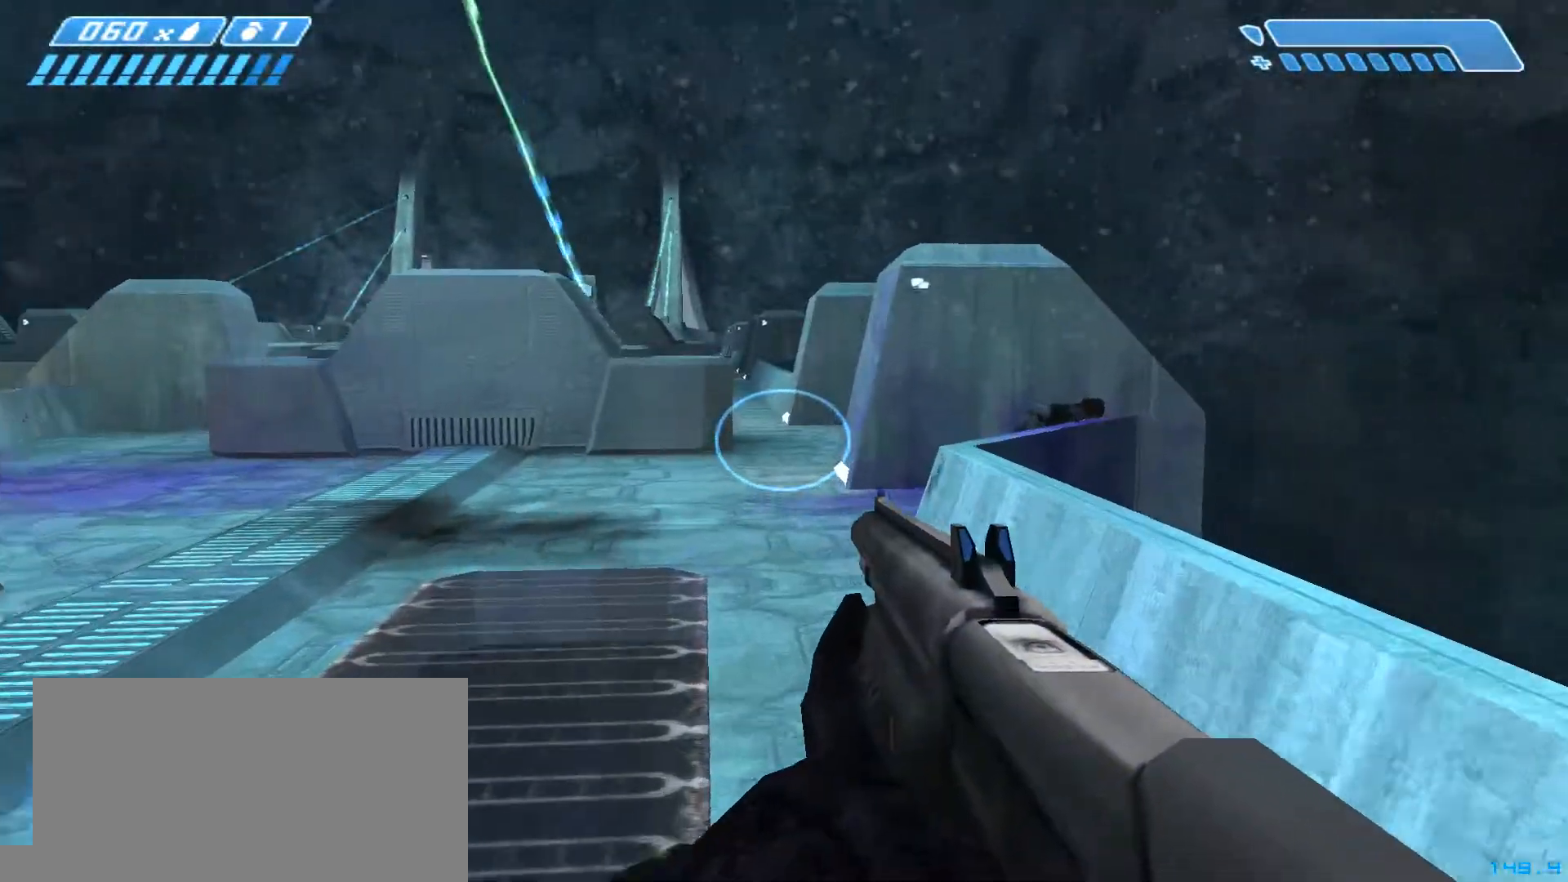
{"keys": ["w"], "mouse": [], "events": []}
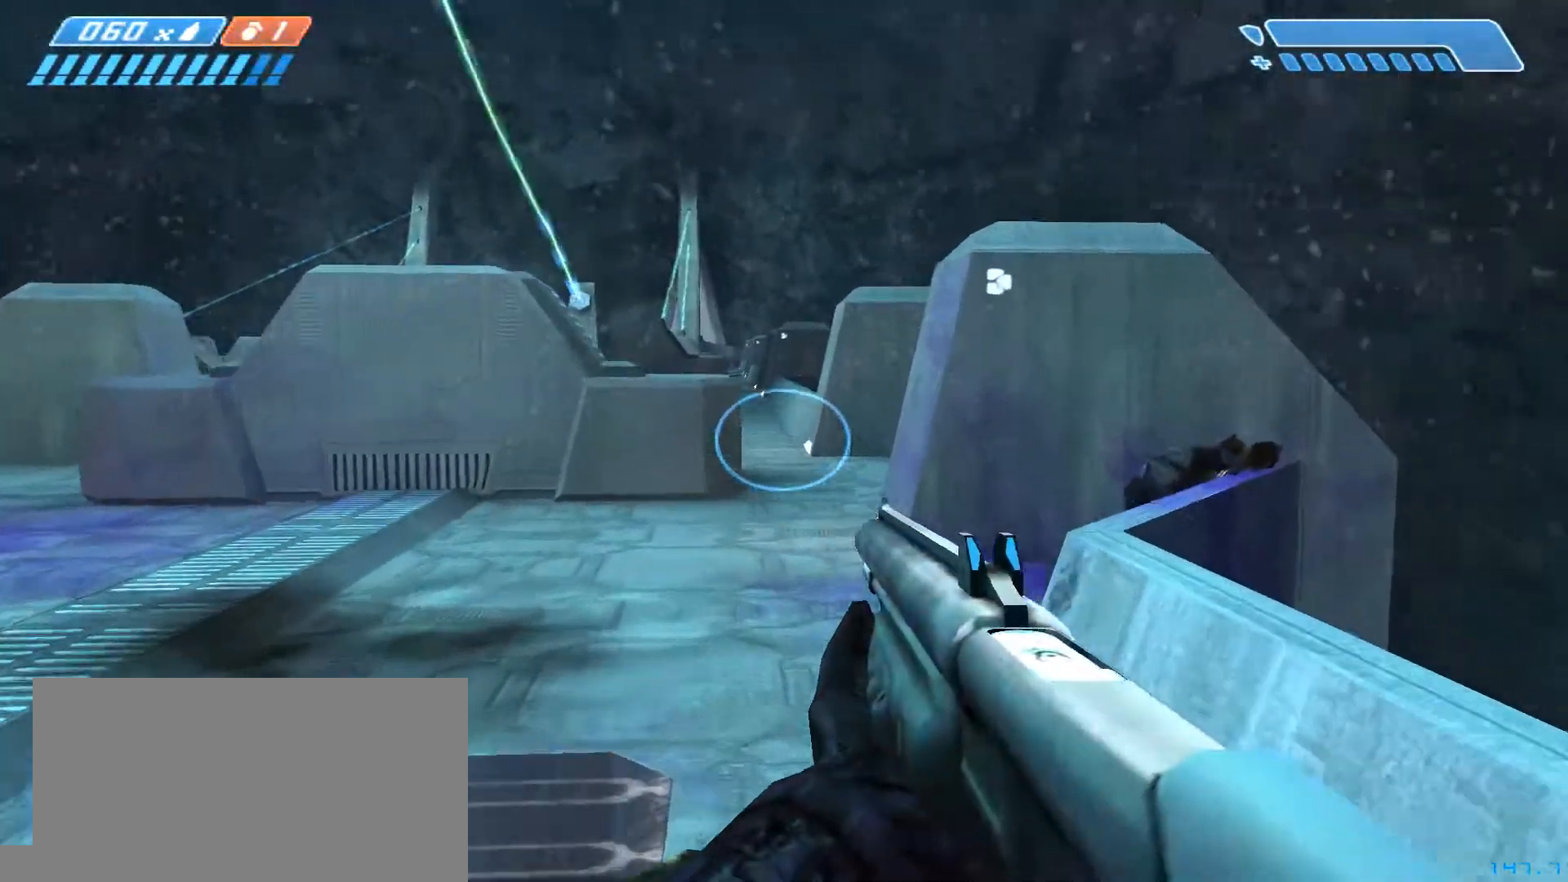
{"keys": ["w"], "mouse": [], "events": []}
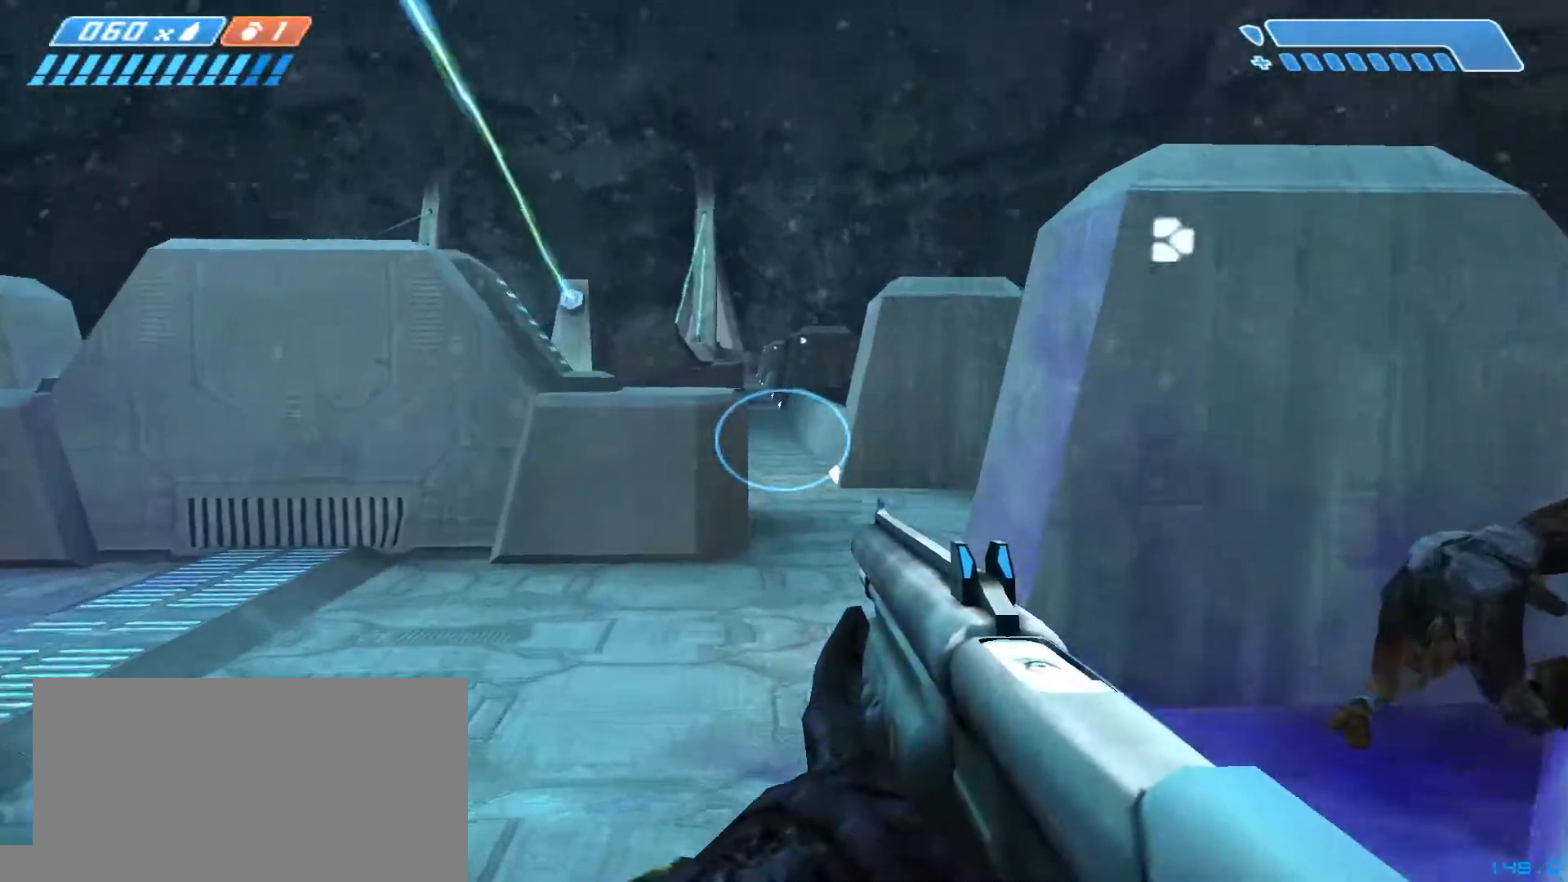
{"keys": ["w"], "mouse": [], "events": []}
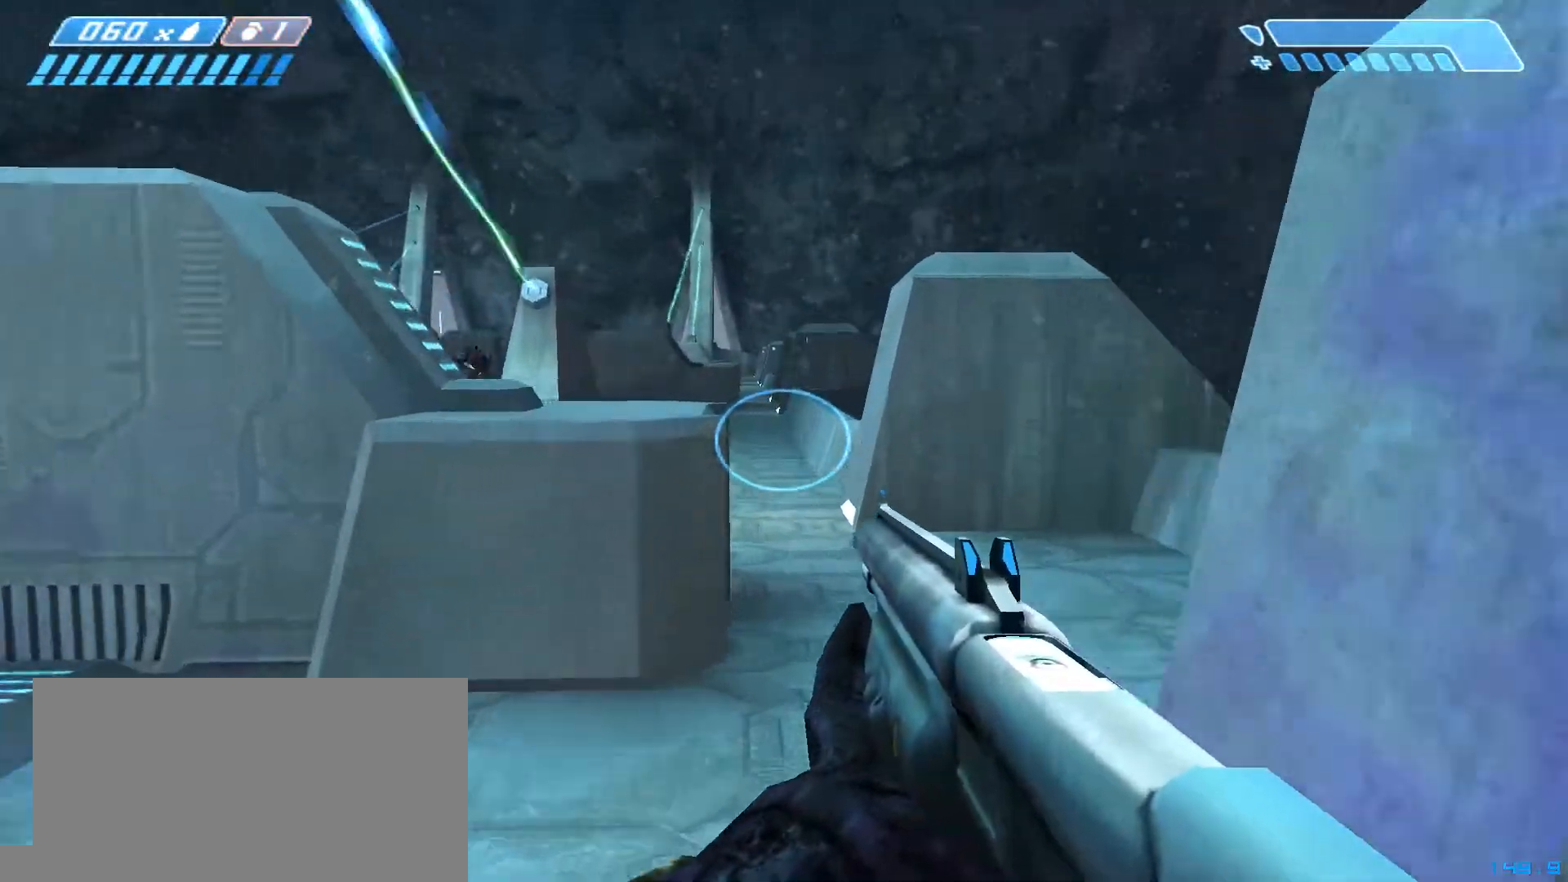
{"keys": ["w"], "mouse": [], "events": []}
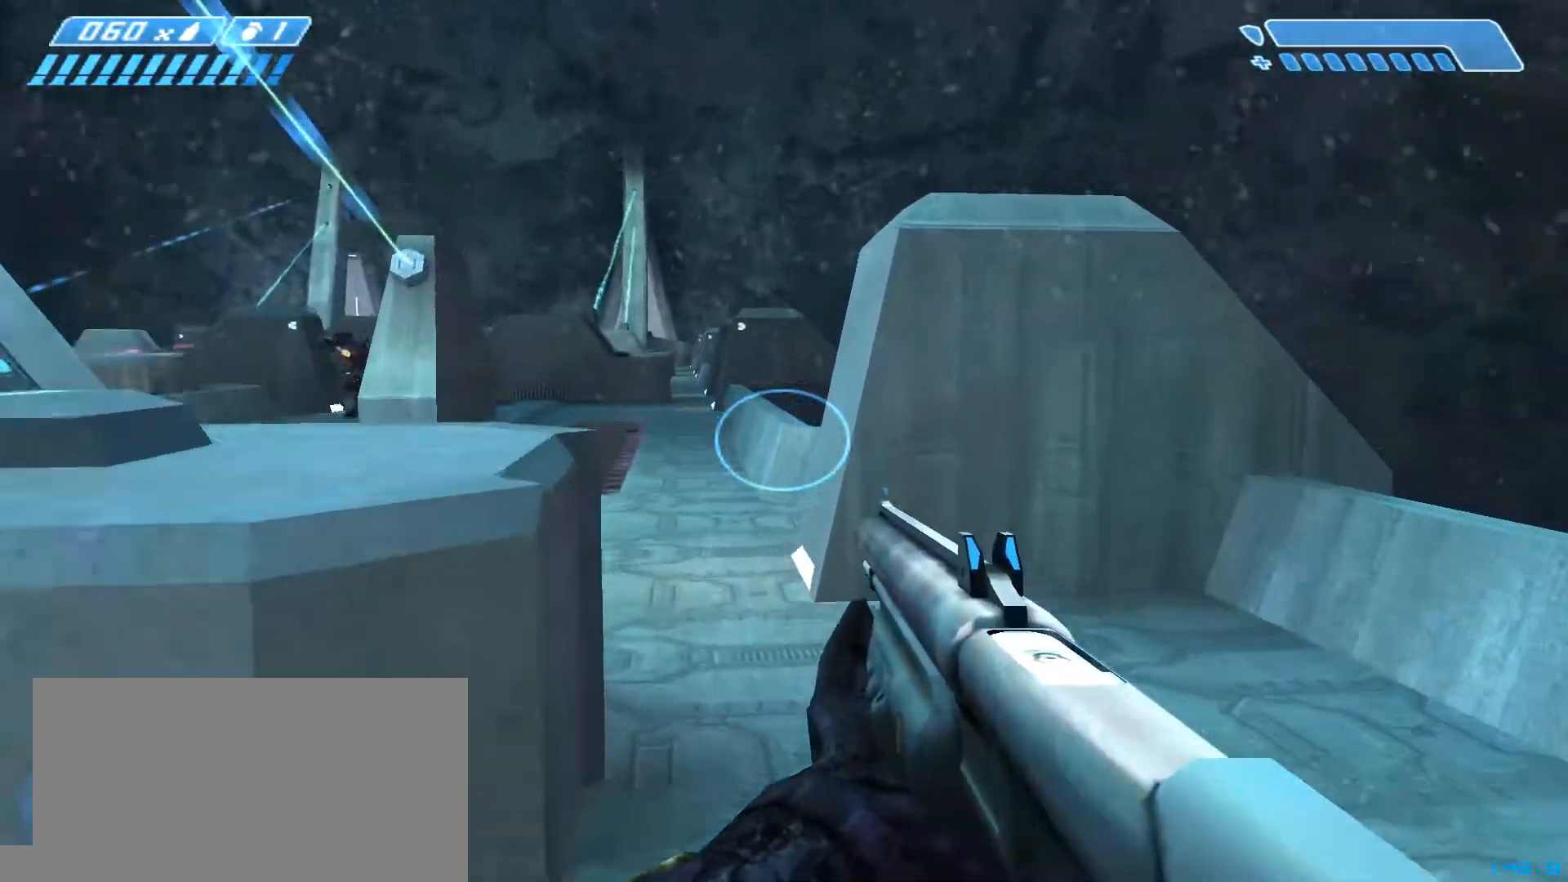
{"keys": ["w"], "mouse": [], "events": []}
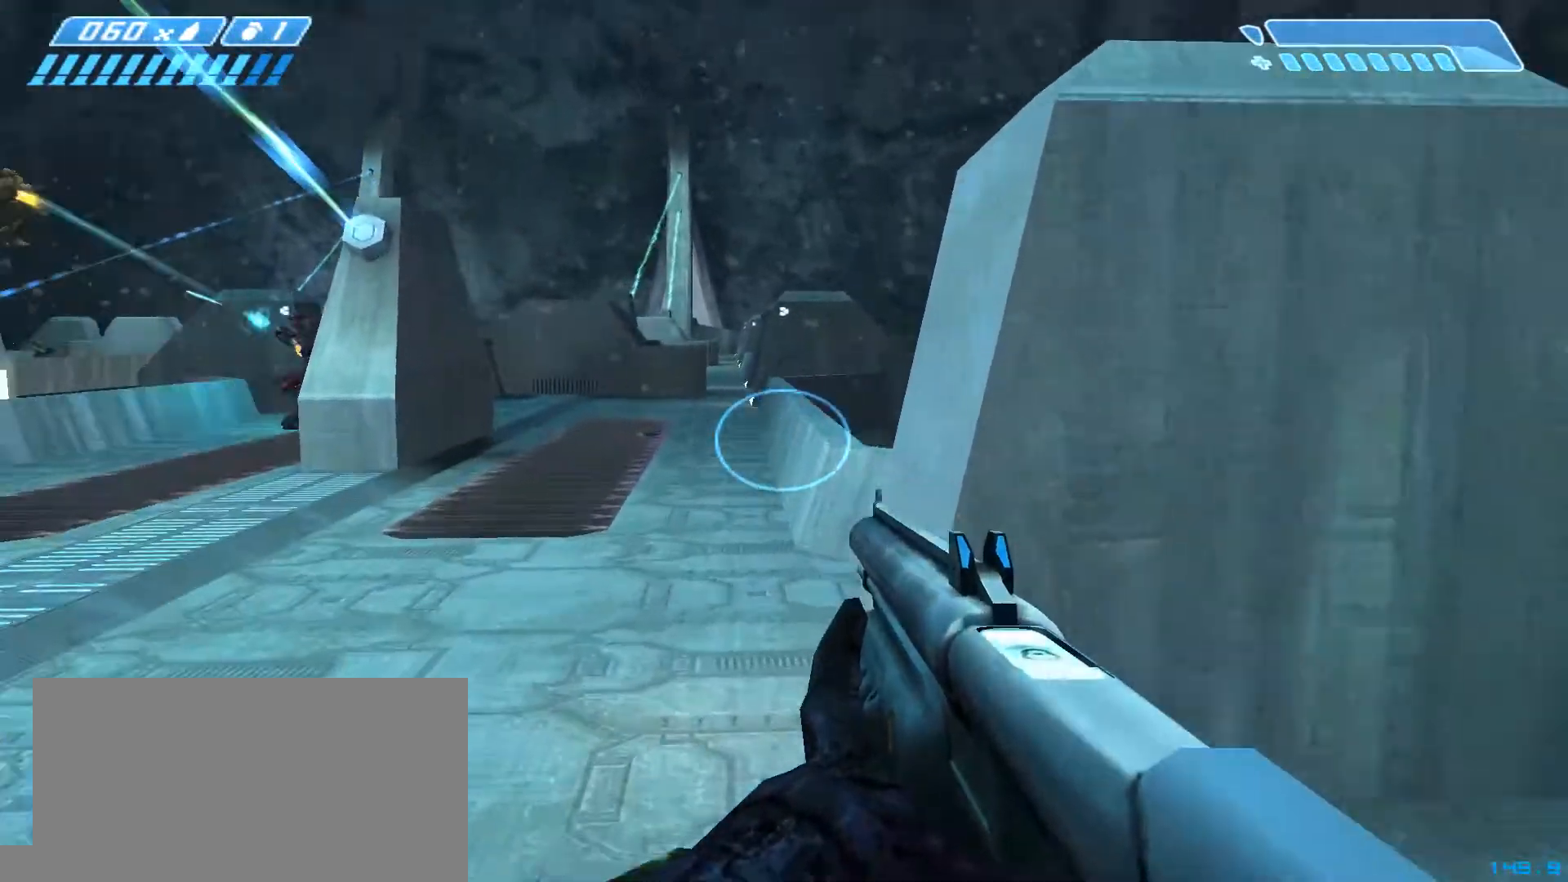
{"keys": ["w"], "mouse": [], "events": []}
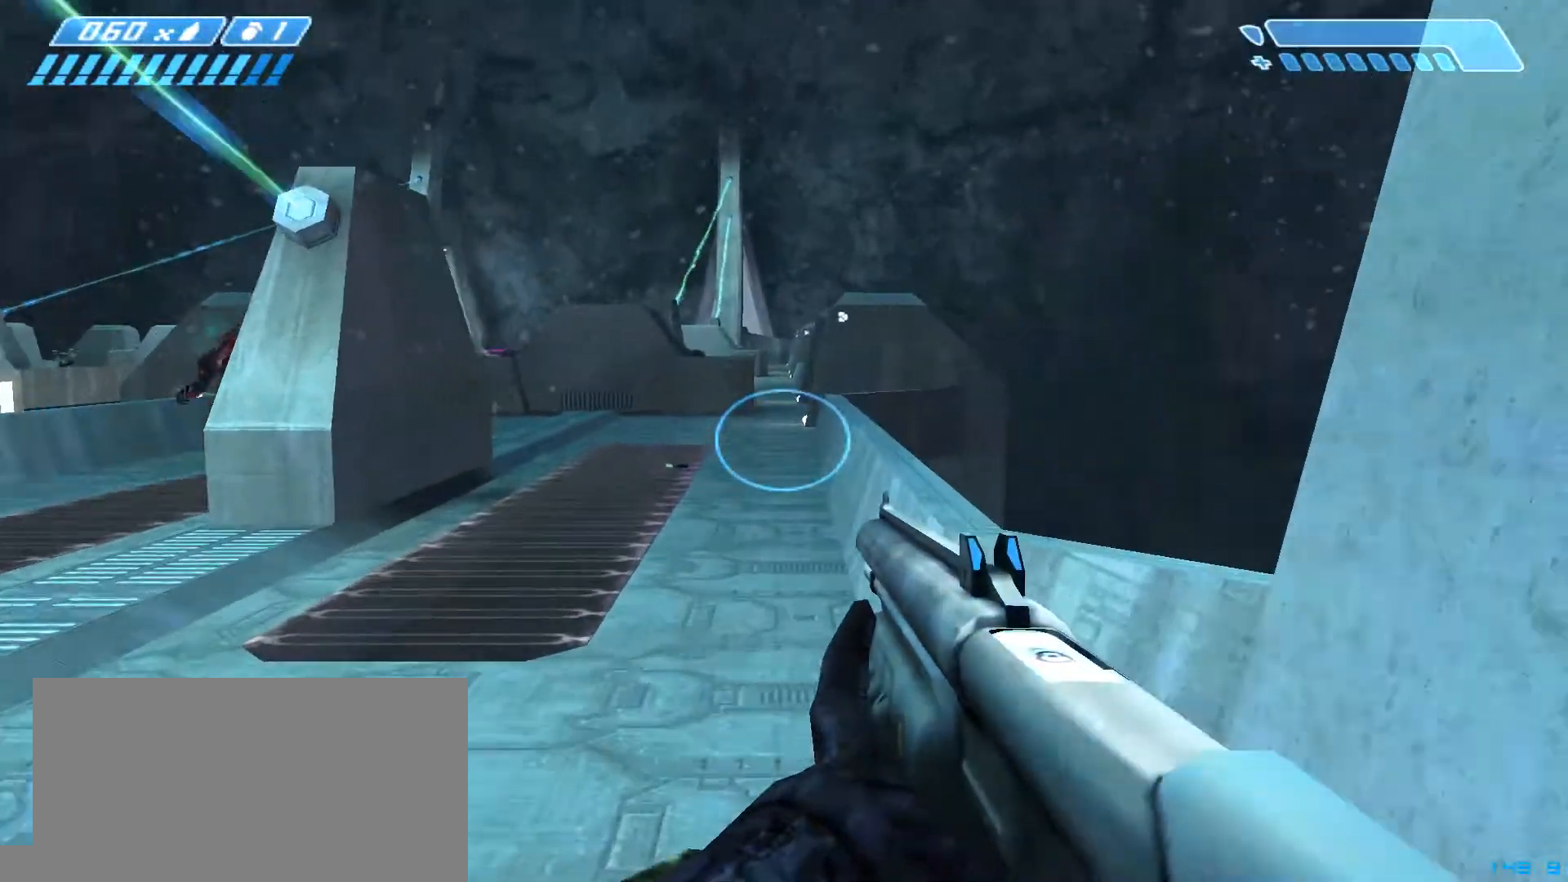
{"keys": ["space", "w"], "mouse": [], "events": [[400, "space", "down"]]}
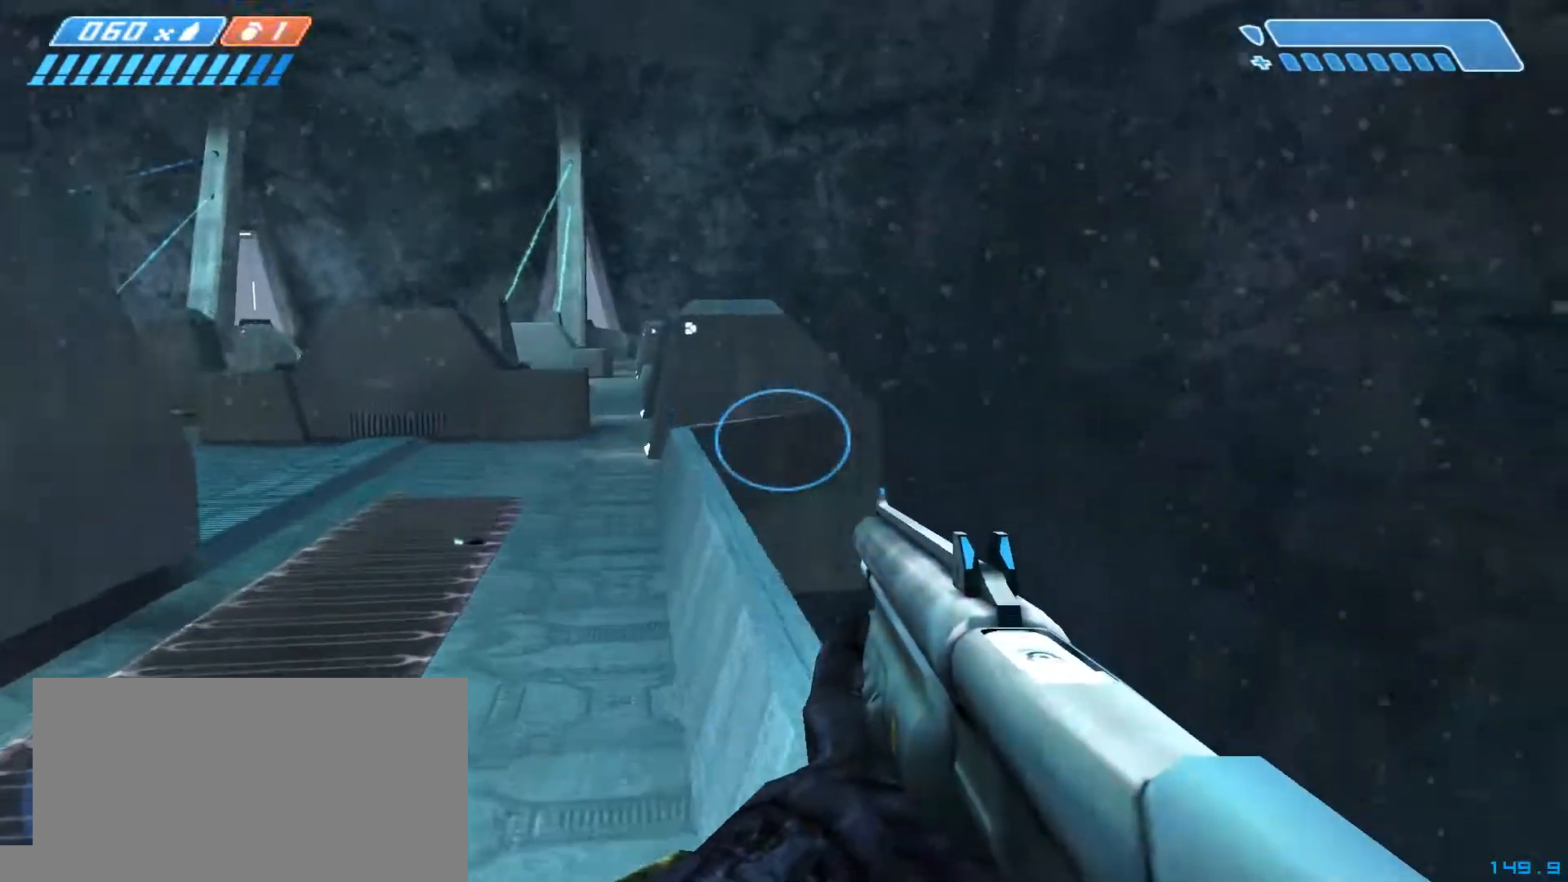
{"keys": ["w"], "mouse": [], "events": [[67, "space", "up"]]}
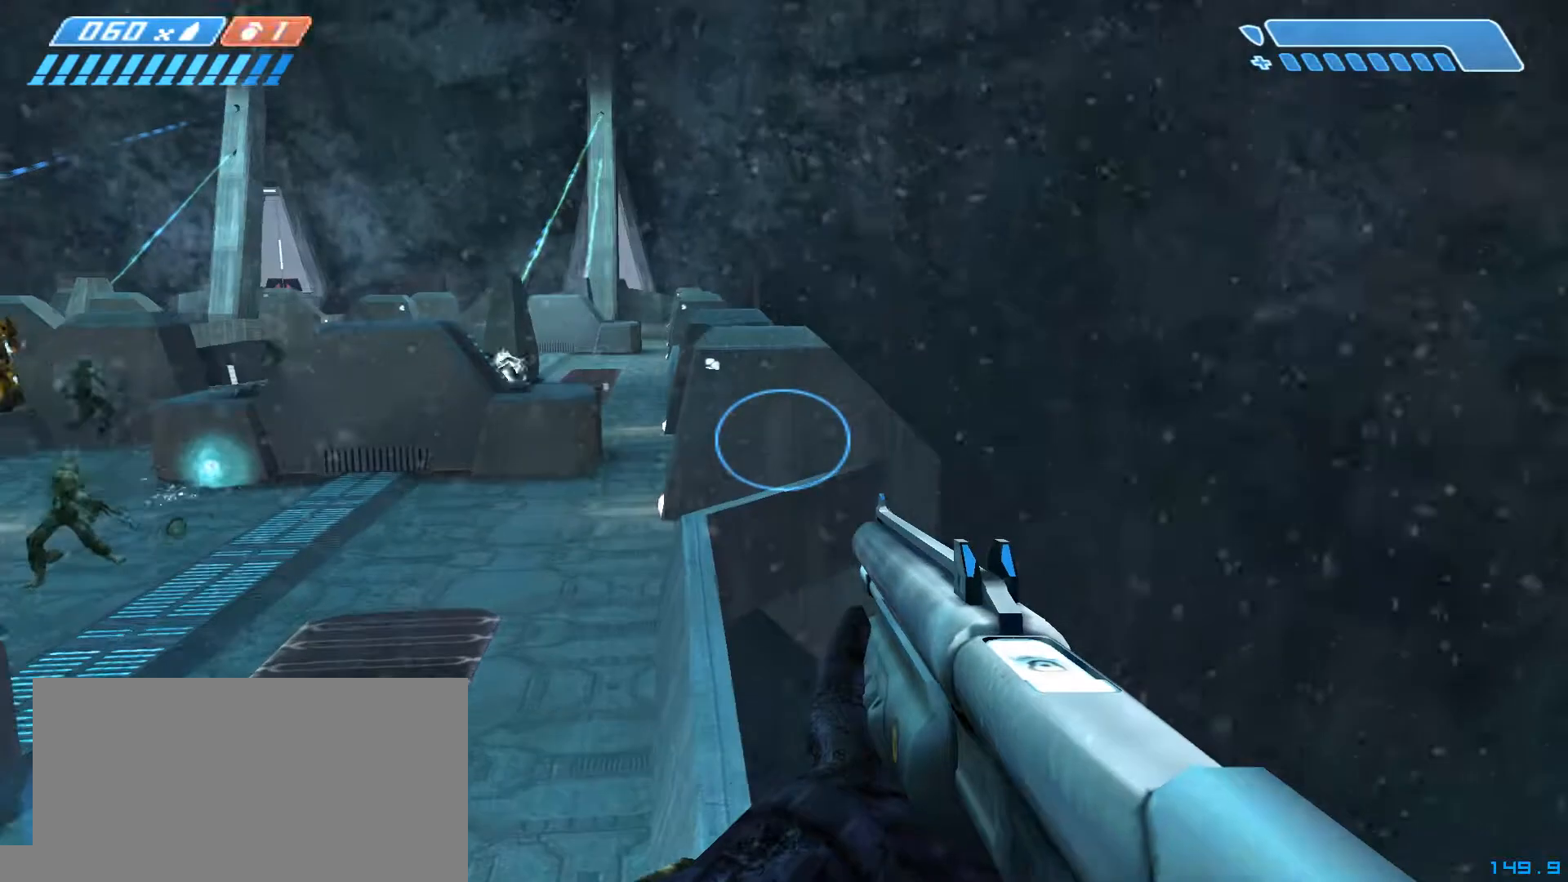
{"keys": ["w"], "mouse": [], "events": []}